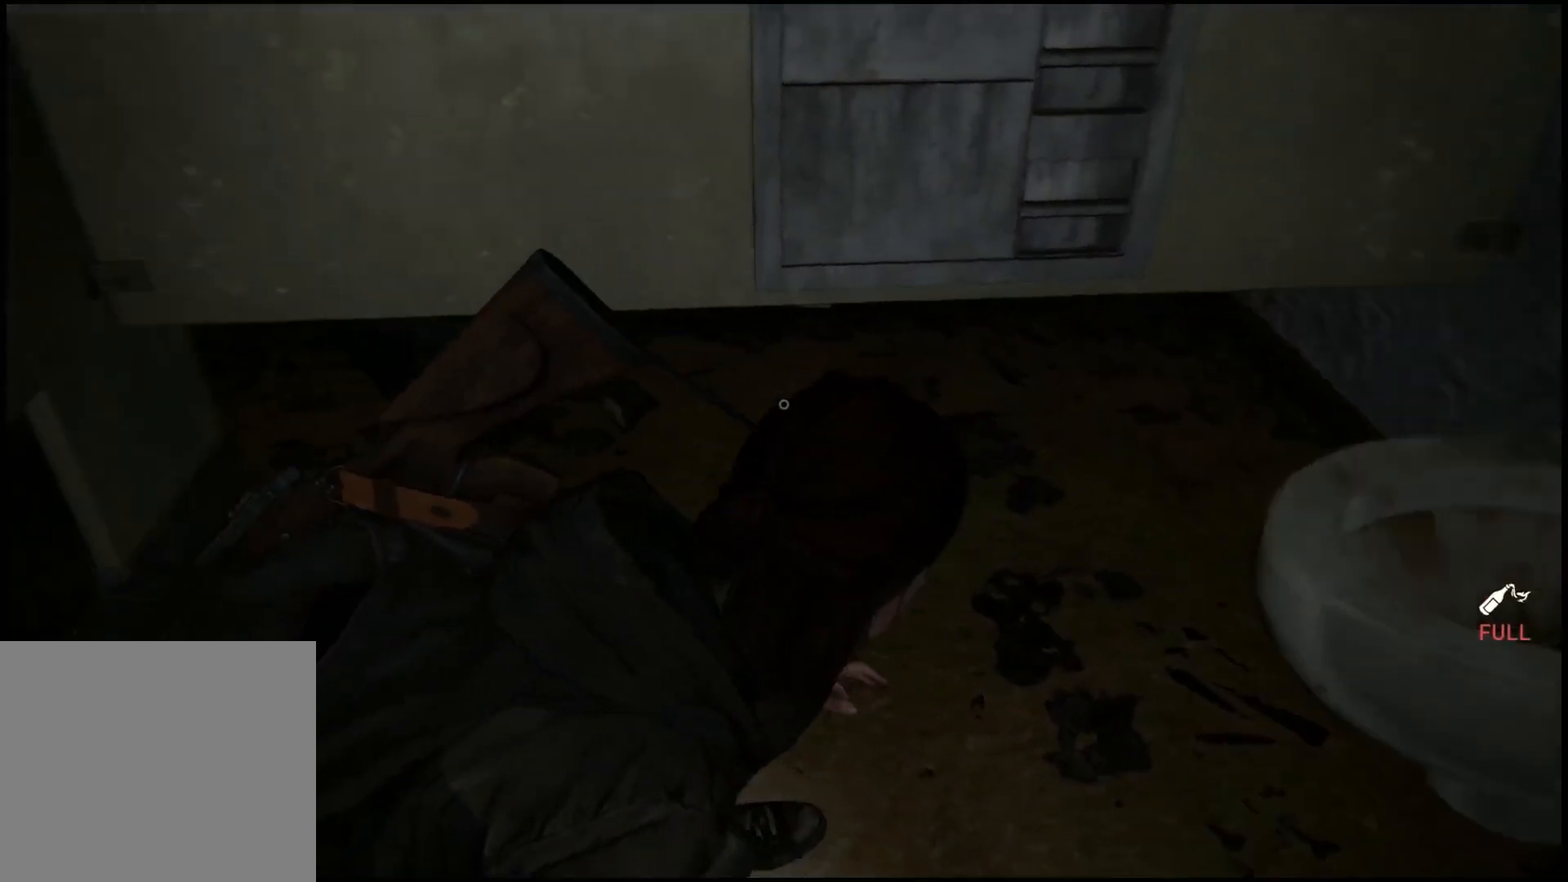
Gameplay with a controller (PlayStation layout); each line is a JSON object with the inputs held at the frame after it. "events" lists button and stick changes between this image and that frame as [ms after this image, input, new state], when the widget could be followed in between.
{"buttons": ["CIRCLE"], "left_stick": "up-right", "right_stick": "center", "events": [[100, "left_stick", "up"], [117, "right_stick", "center"], [383, "left_stick", "up-right"], [467, "CIRCLE", "down"]]}
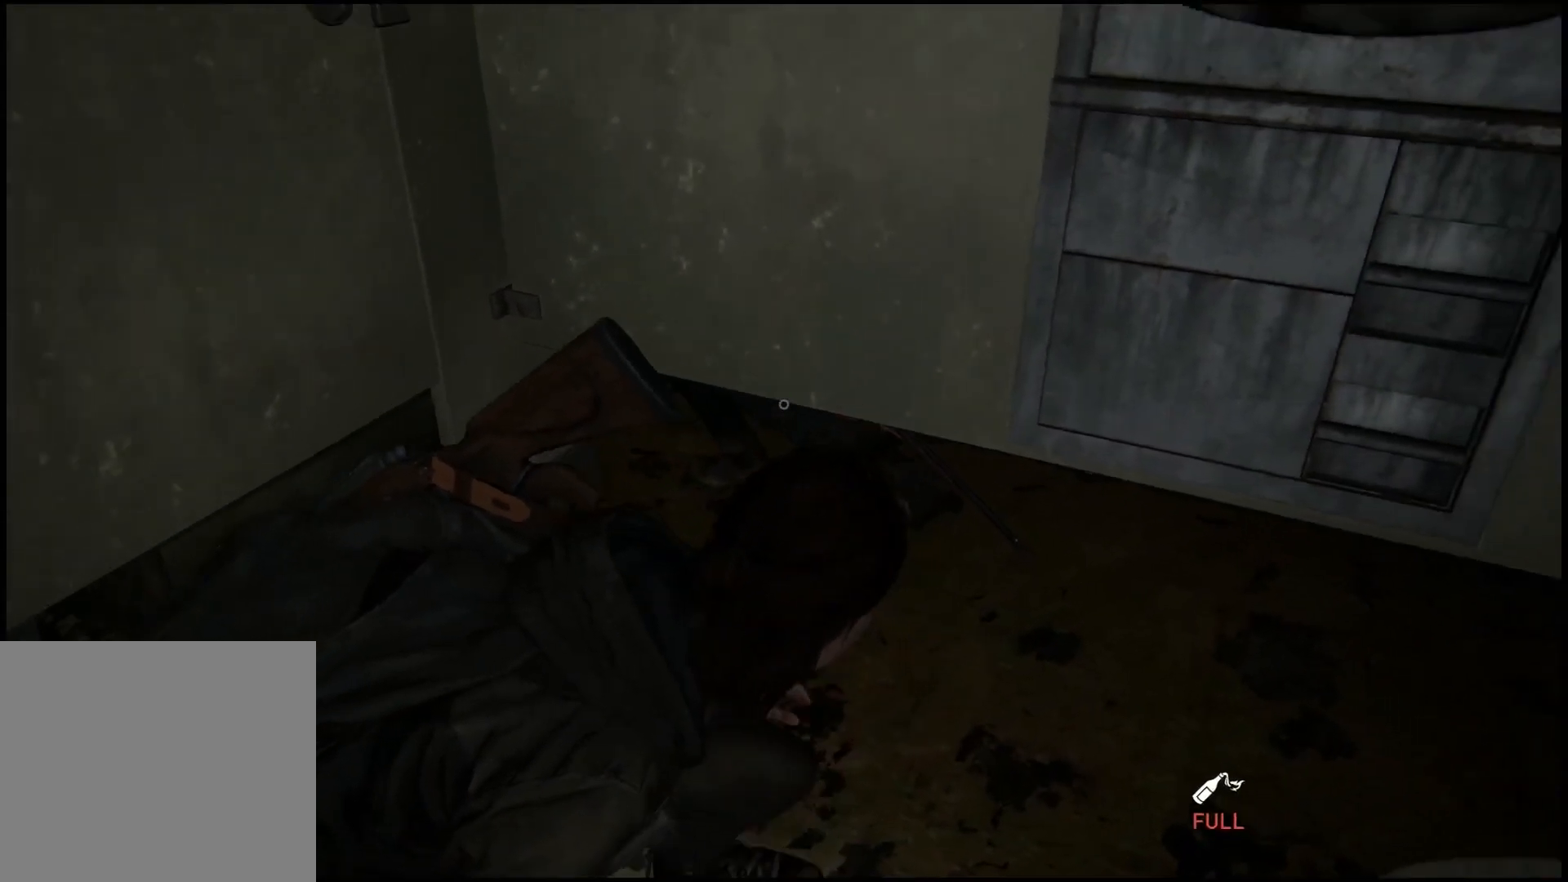
{"buttons": ["CIRCLE"], "left_stick": "up-right", "right_stick": "center", "events": []}
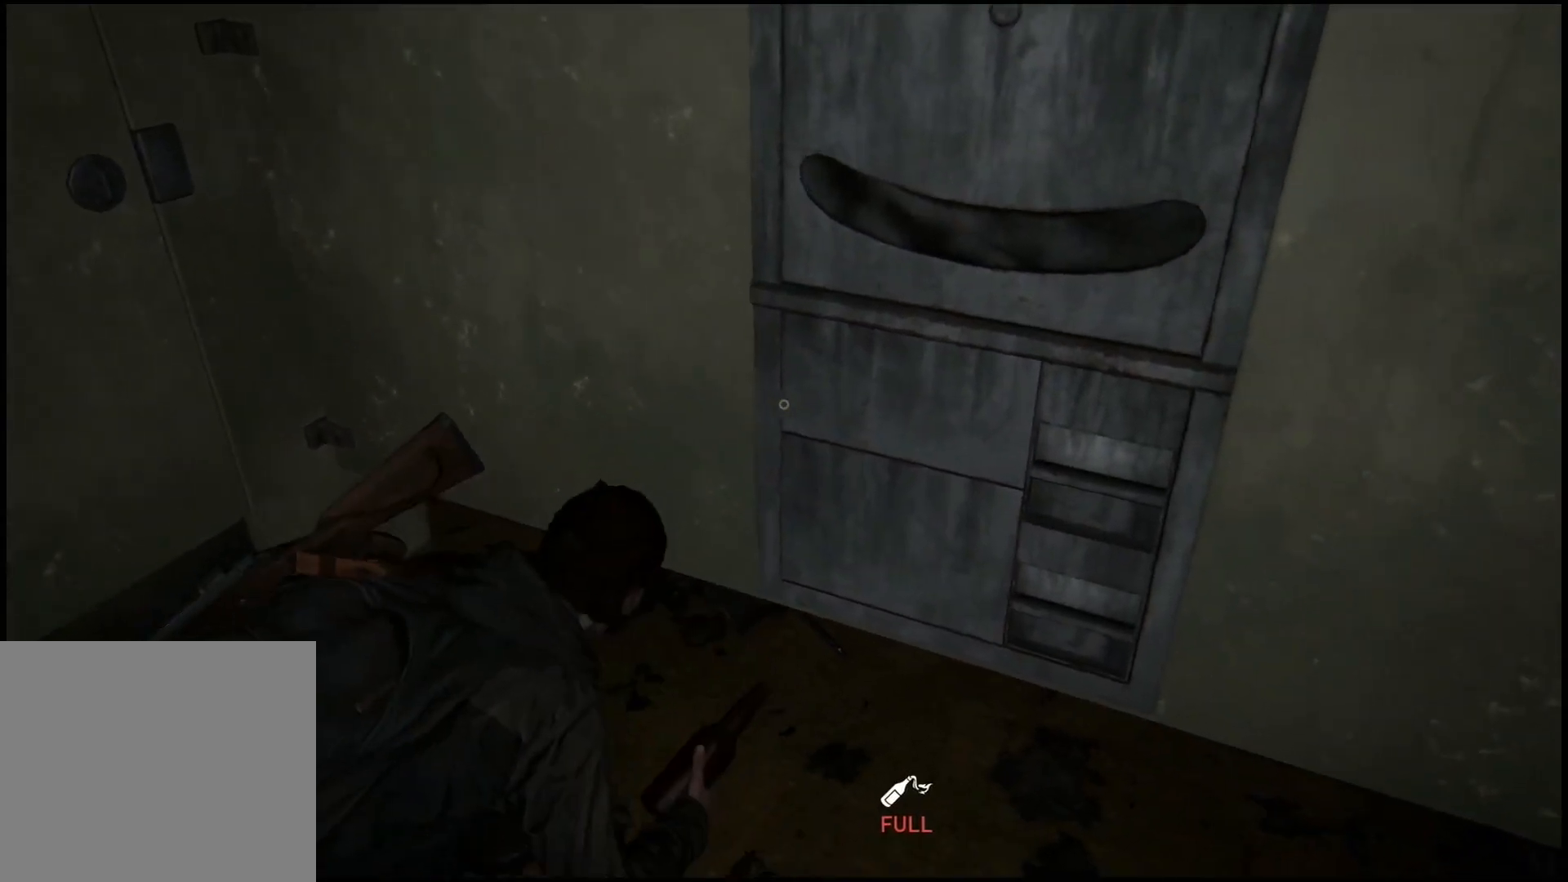
{"buttons": [], "left_stick": "up-right", "right_stick": "center", "events": [[67, "CIRCLE", "up"]]}
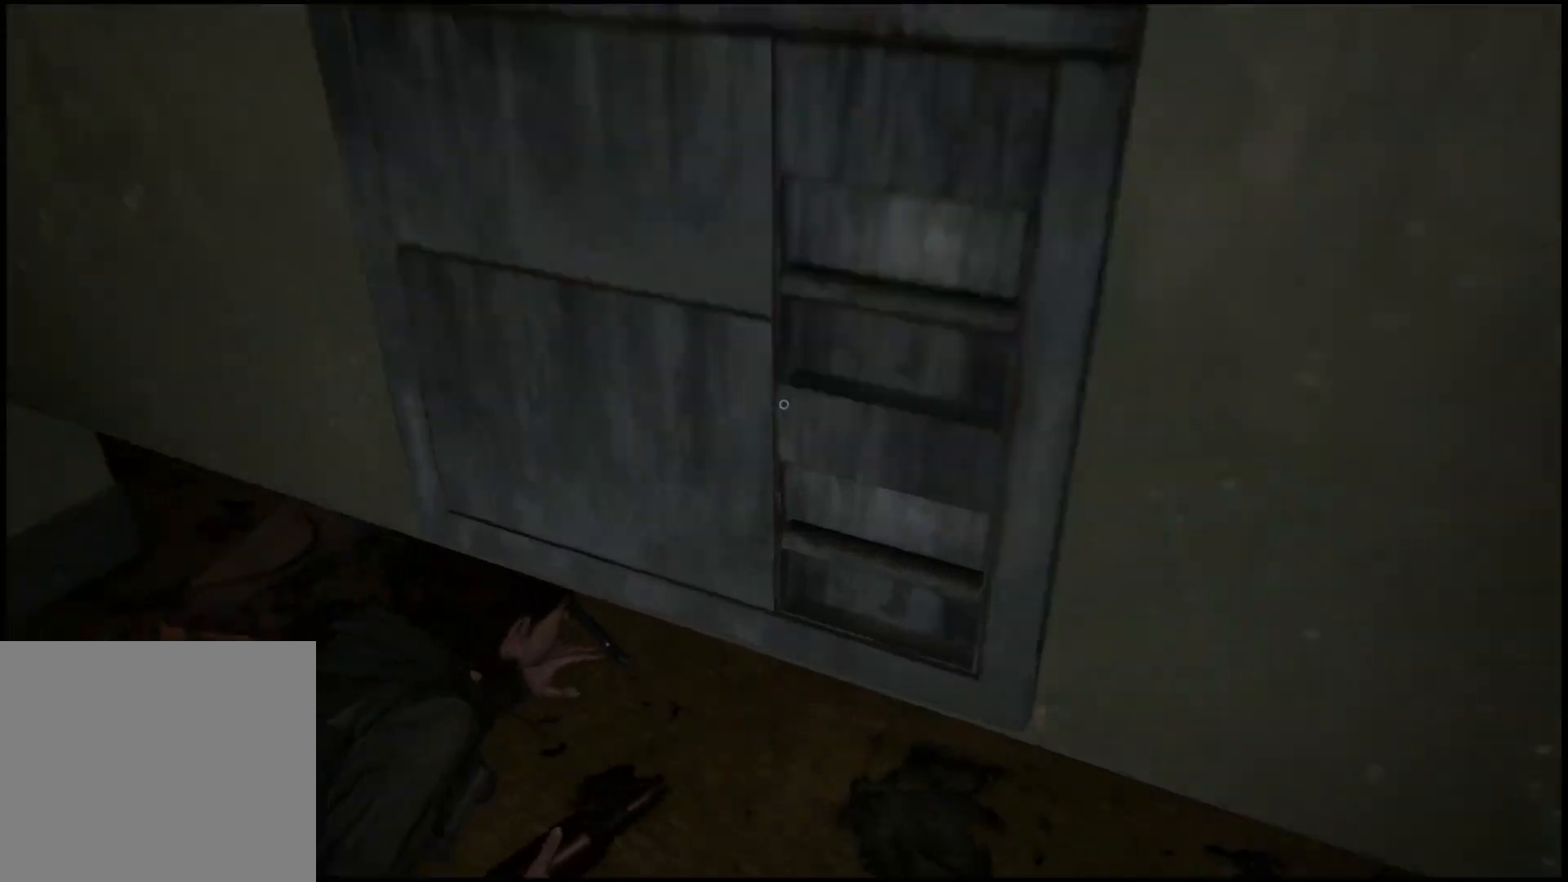
{"buttons": [], "left_stick": "up-right", "right_stick": "up-left", "events": [[217, "right_stick", "up-left"]]}
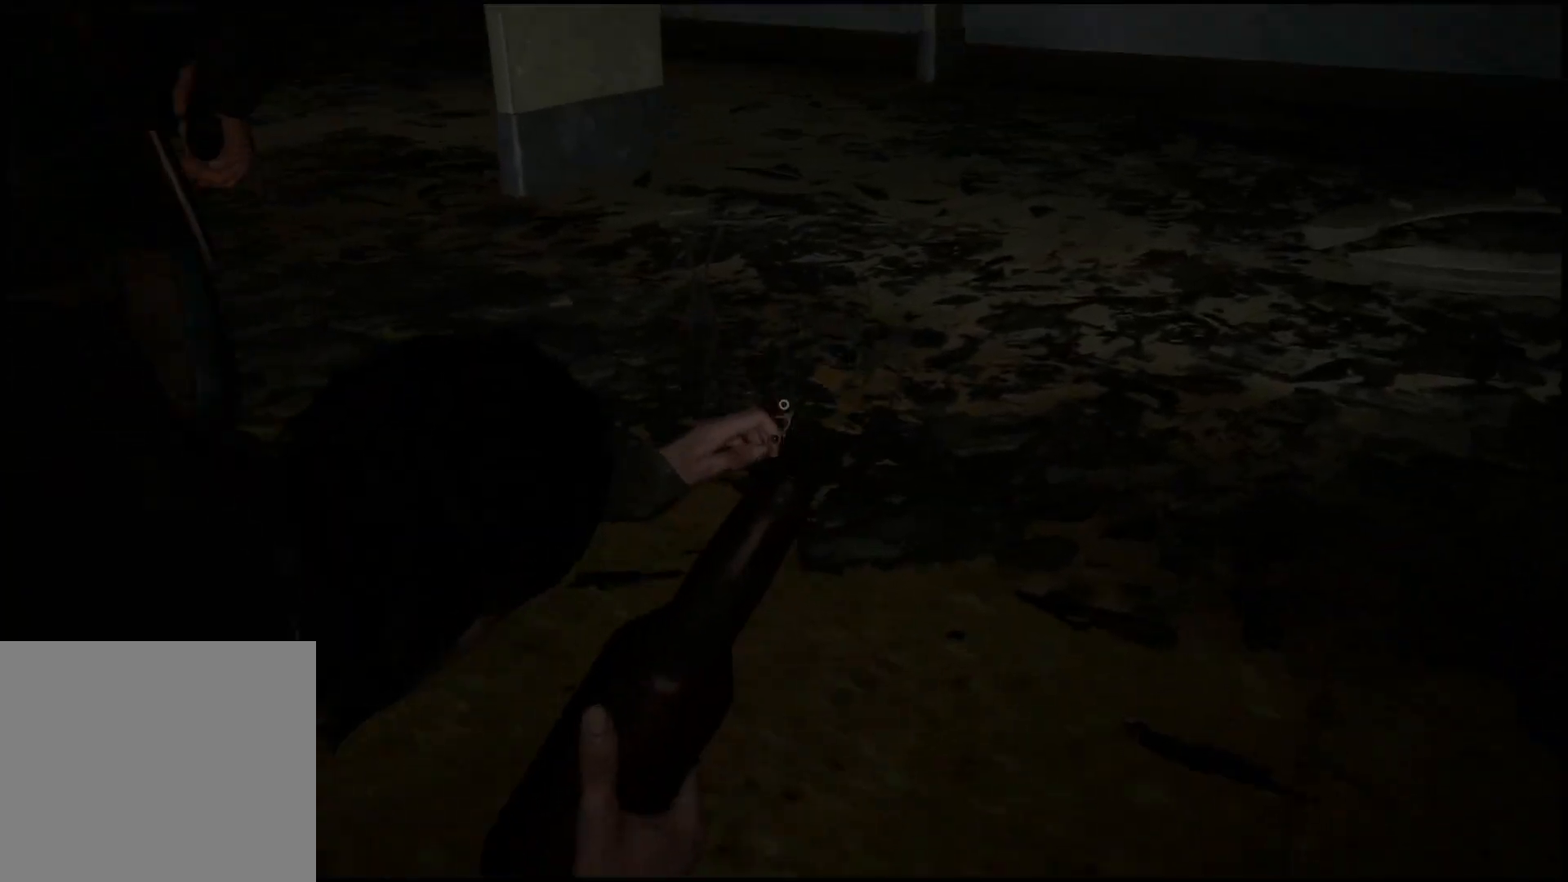
{"buttons": ["CIRCLE"], "left_stick": "up-right", "right_stick": "center", "events": [[250, "right_stick", "center"], [500, "CIRCLE", "down"]]}
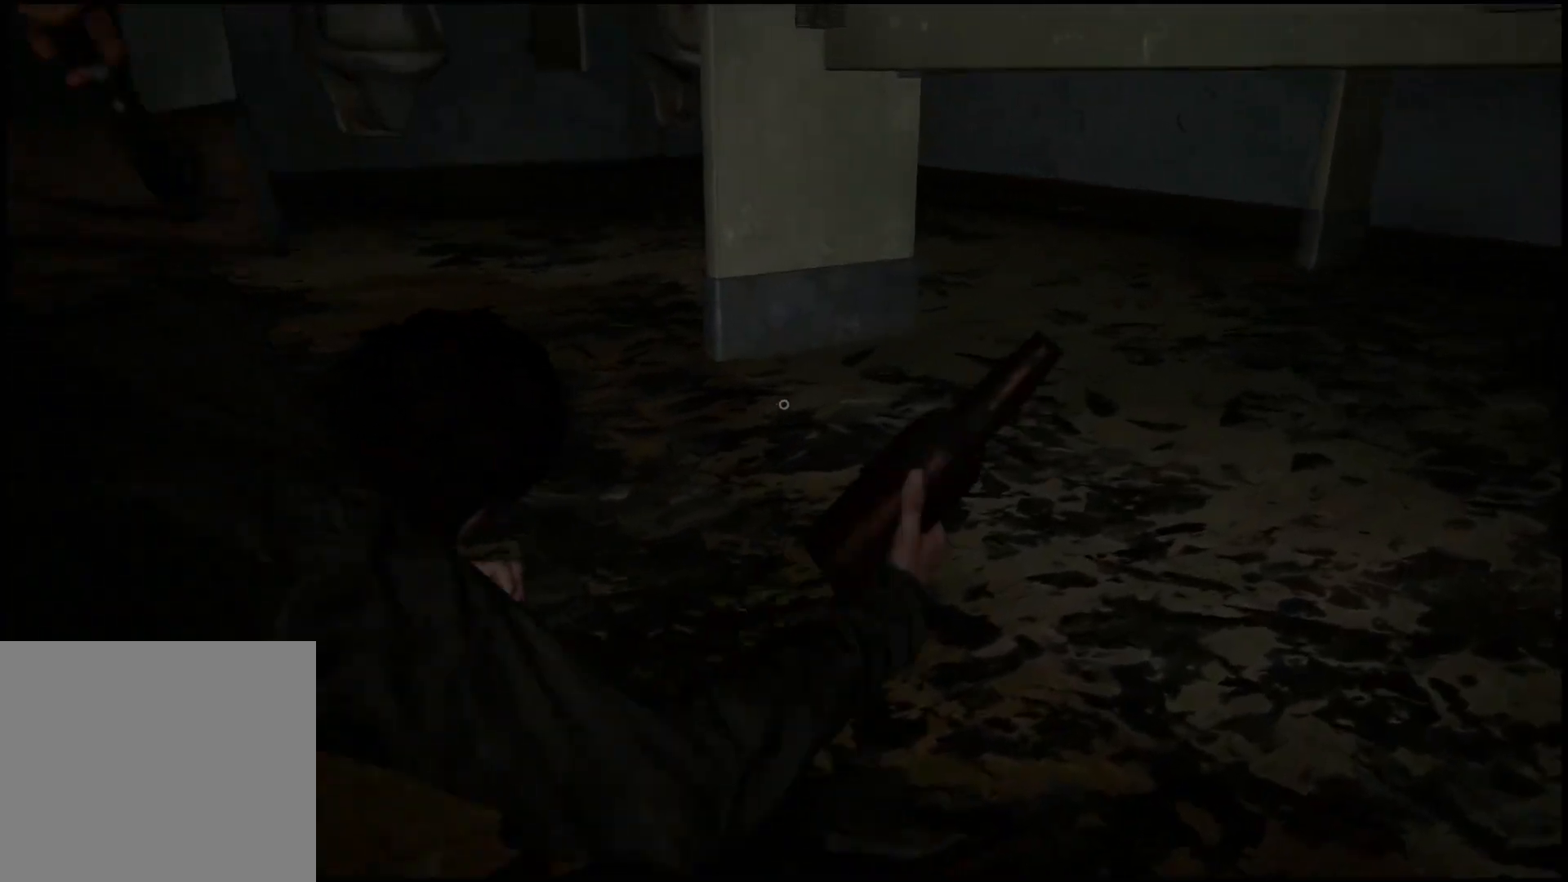
{"buttons": [], "left_stick": "center", "right_stick": "center", "events": [[183, "CIRCLE", "up"], [233, "left_stick", "center"]]}
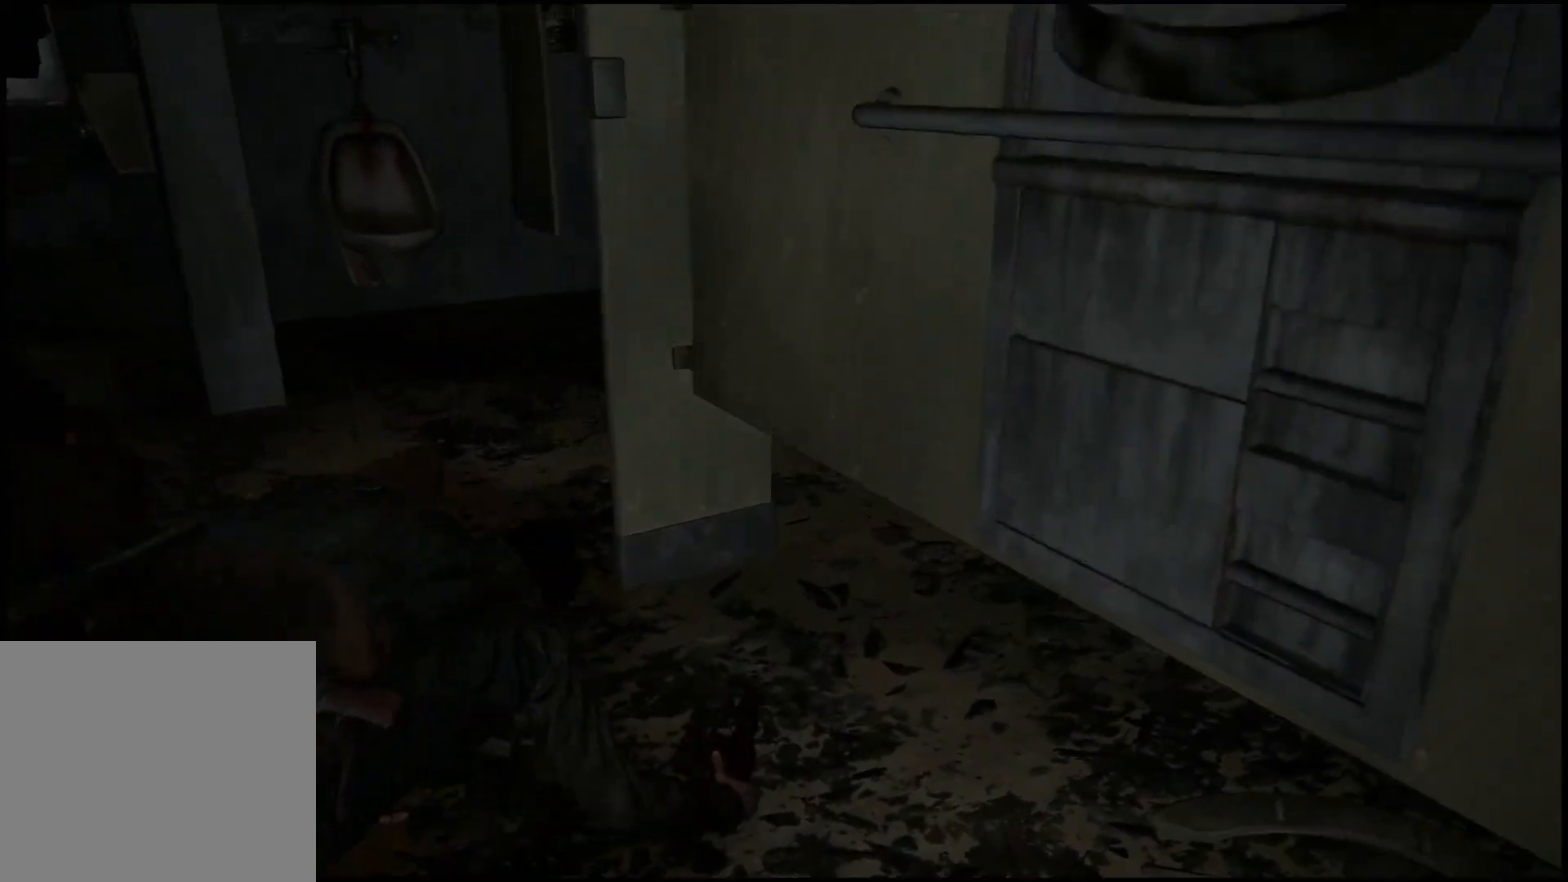
{"buttons": [], "left_stick": "up", "right_stick": "left", "events": [[100, "right_stick", "left"], [150, "left_stick", "up"]]}
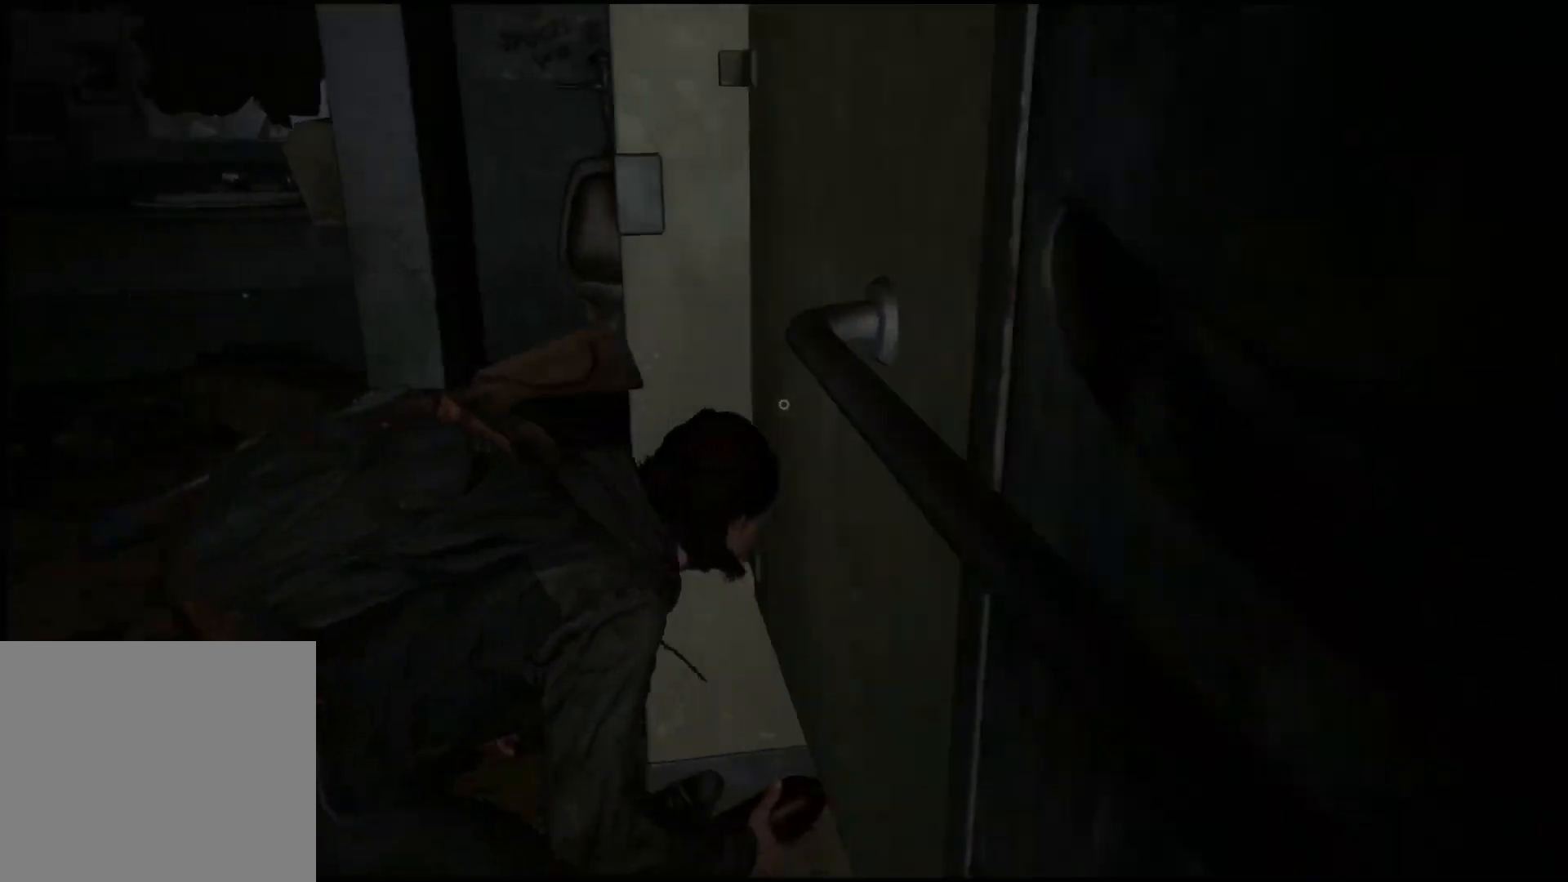
{"buttons": [], "left_stick": "up", "right_stick": "center", "events": [[267, "right_stick", "center"]]}
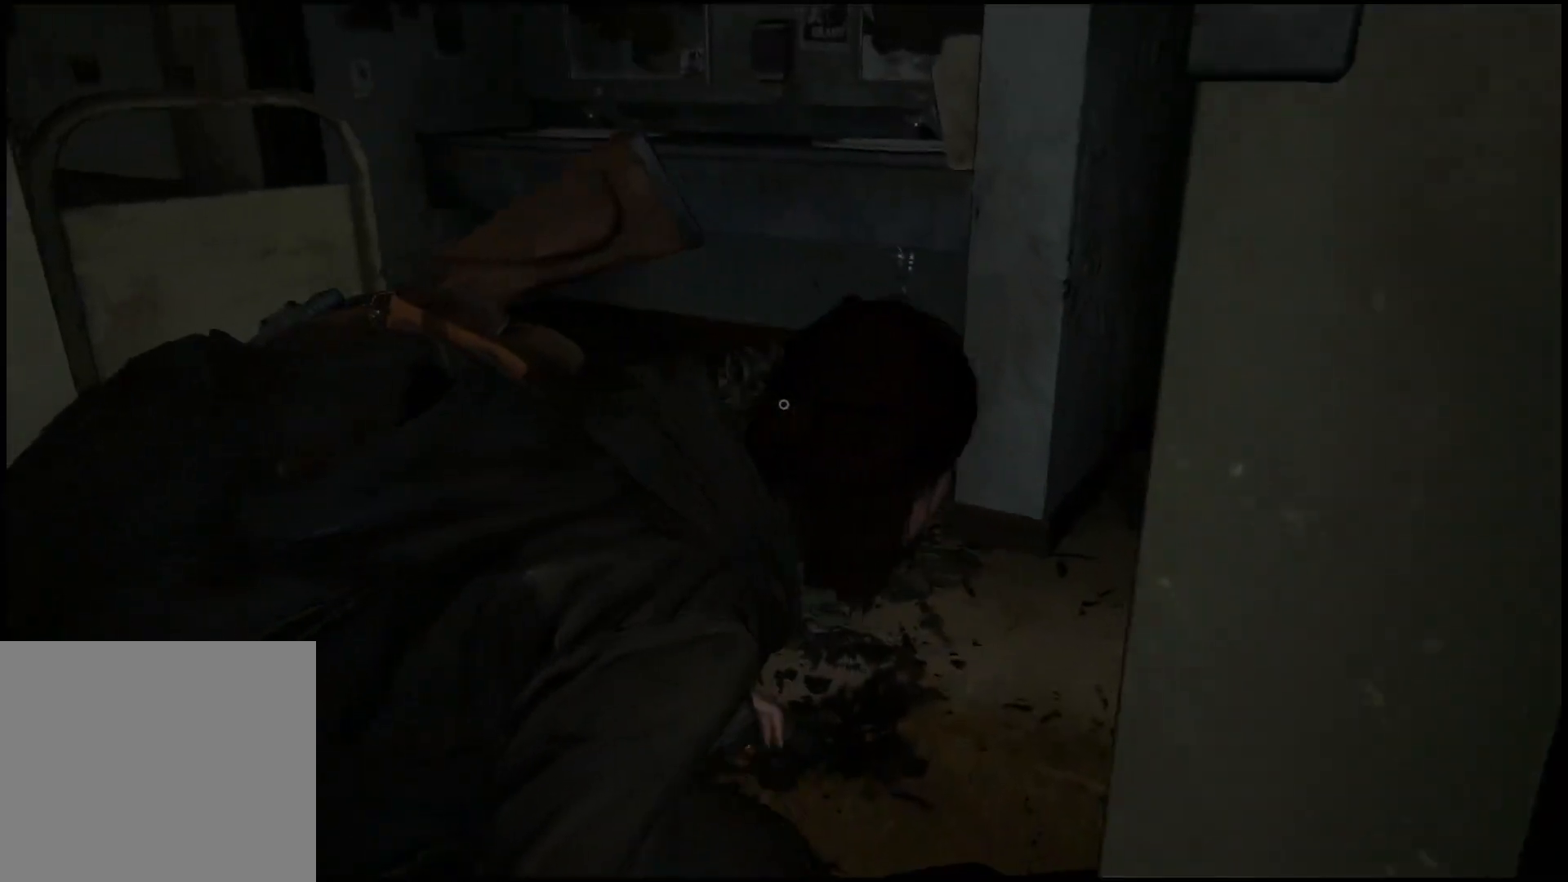
{"buttons": [], "left_stick": "up-right", "right_stick": "right", "events": [[317, "left_stick", "up-right"], [317, "right_stick", "right"]]}
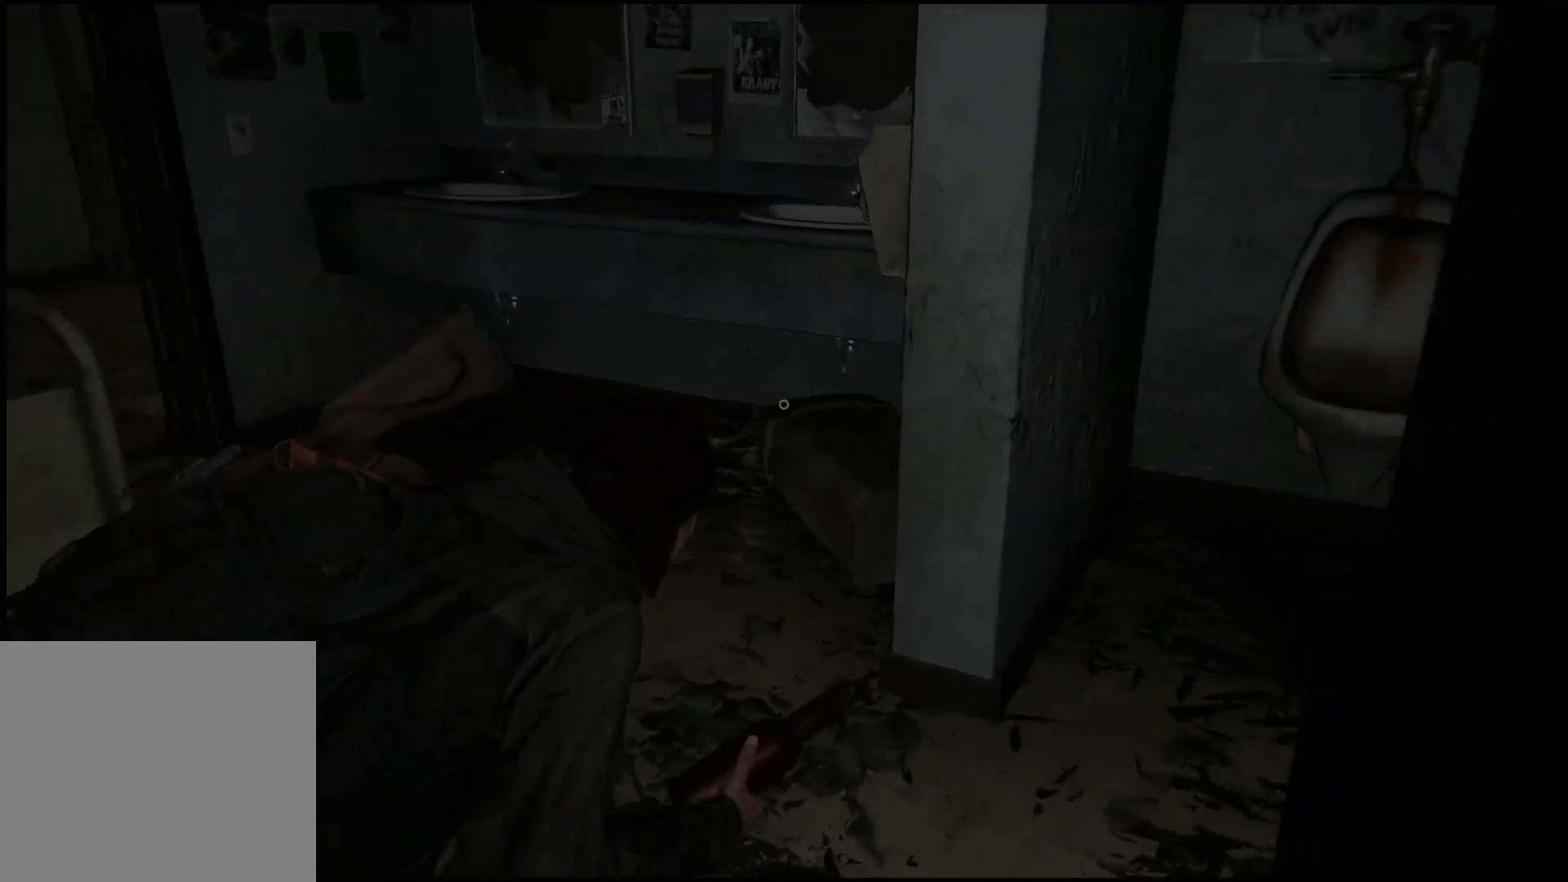
{"buttons": [], "left_stick": "up-left", "right_stick": "left", "events": [[183, "left_stick", "up-left"], [200, "right_stick", "center"], [350, "right_stick", "left"]]}
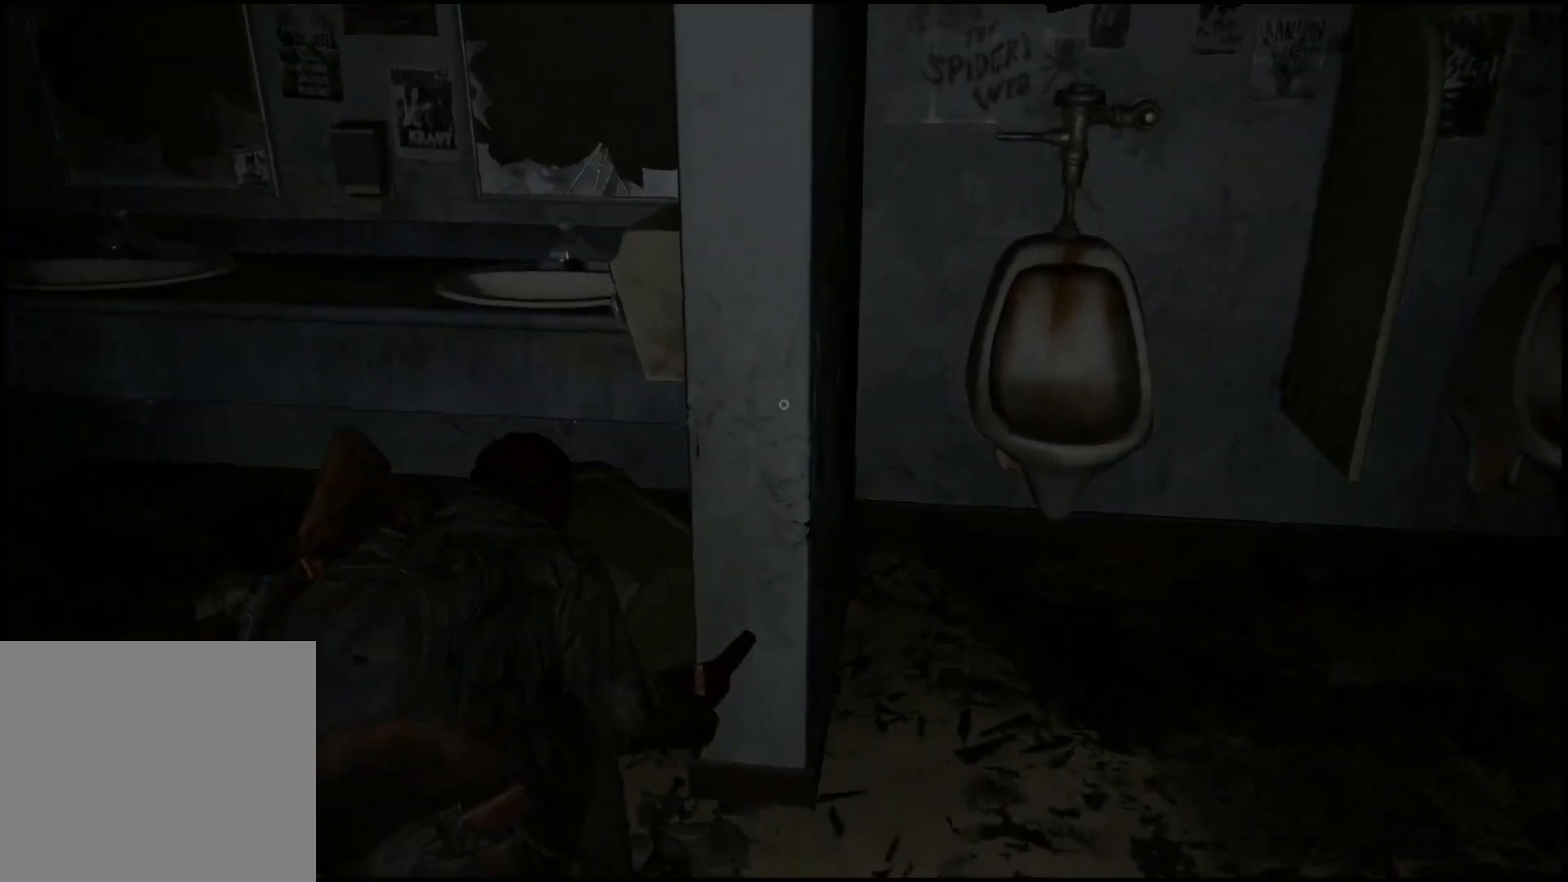
{"buttons": [], "left_stick": "up-left", "right_stick": "left", "events": []}
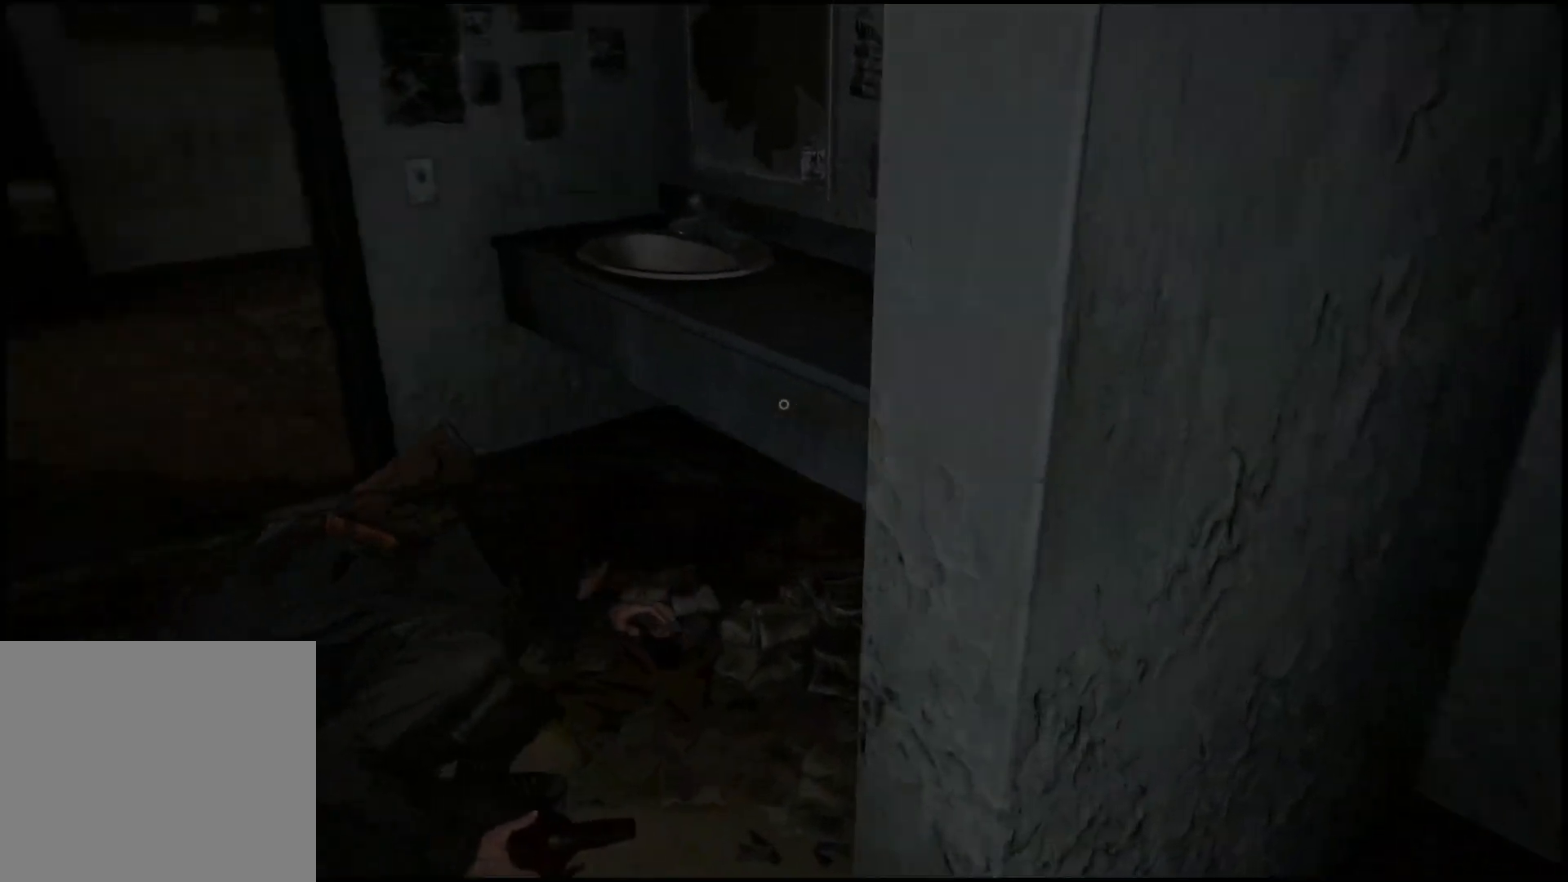
{"buttons": [], "left_stick": "up", "right_stick": "center", "events": [[183, "right_stick", "center"], [417, "left_stick", "up"]]}
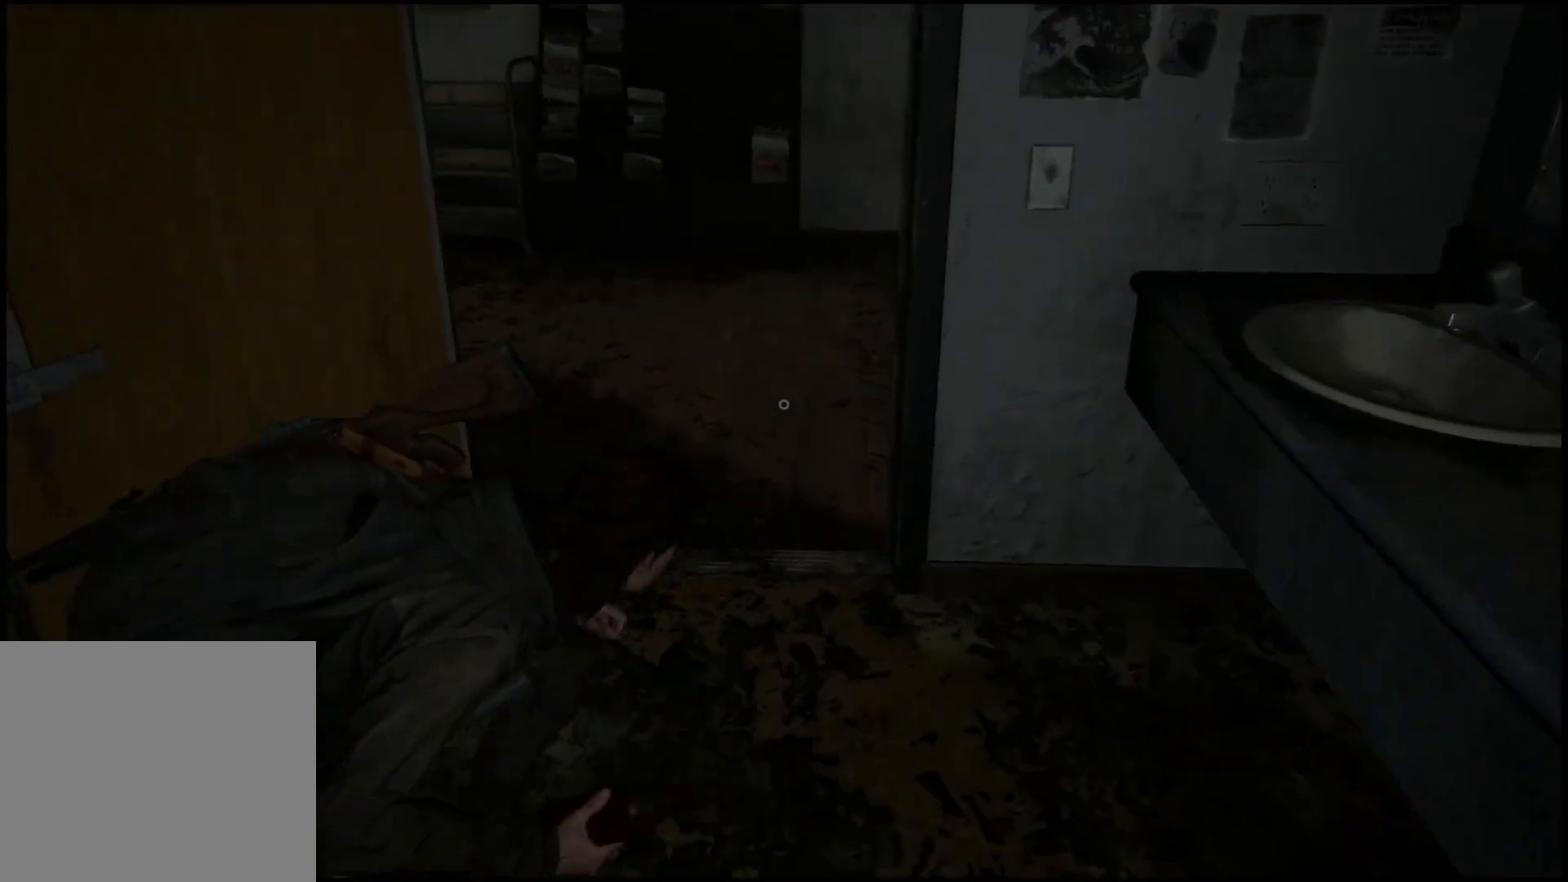
{"buttons": [], "left_stick": "up", "right_stick": "left", "events": [[500, "right_stick", "left"]]}
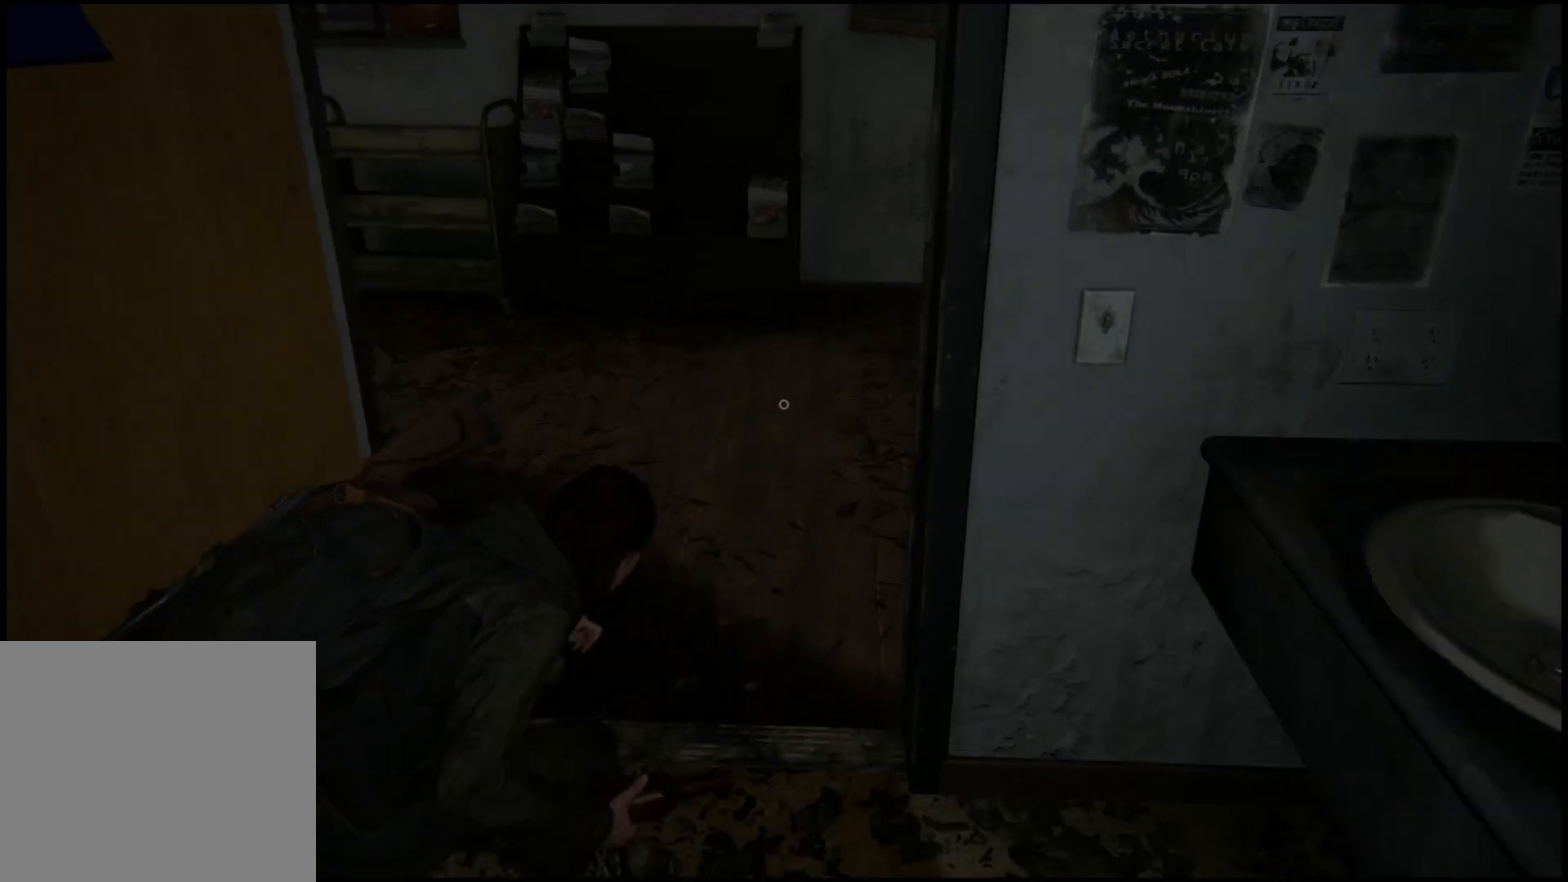
{"buttons": [], "left_stick": "up", "right_stick": "center", "events": [[367, "right_stick", "center"]]}
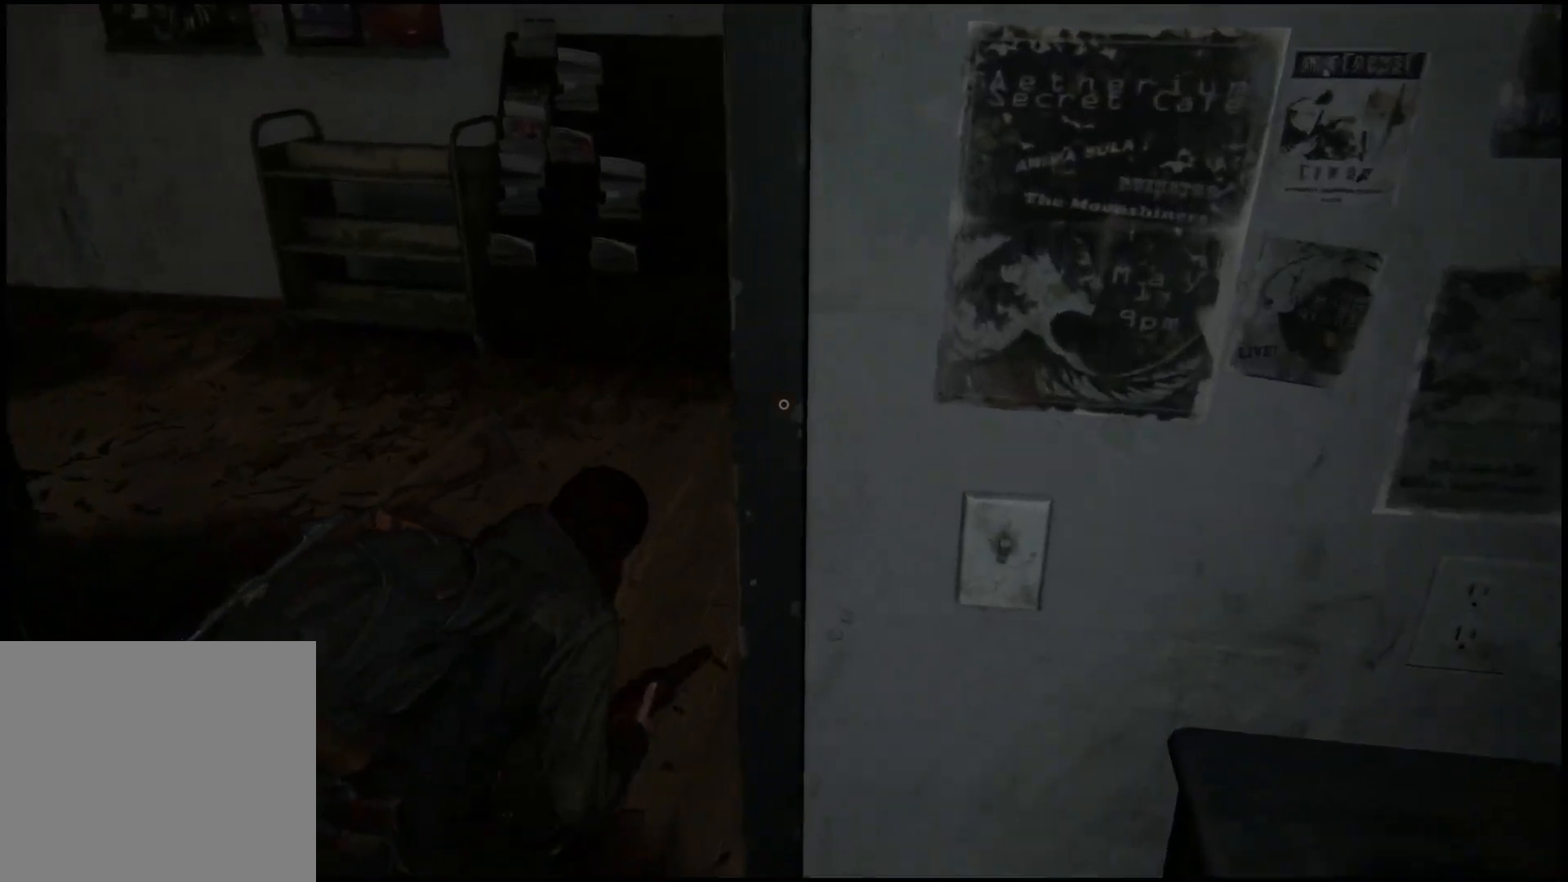
{"buttons": [], "left_stick": "up", "right_stick": "right", "events": [[17, "right_stick", "right"]]}
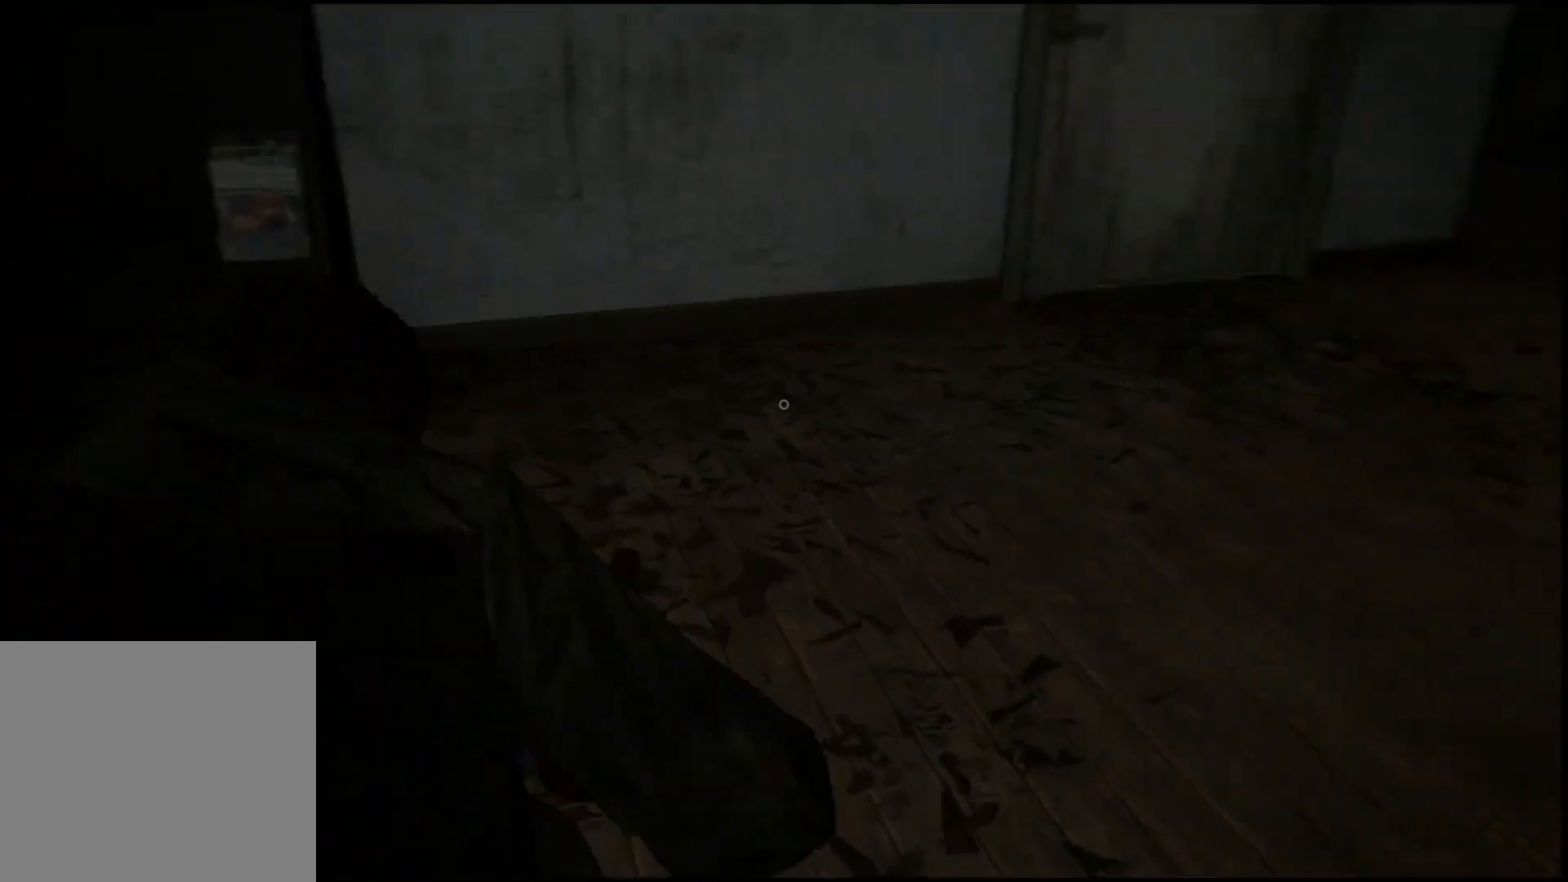
{"buttons": [], "left_stick": "up", "right_stick": "center", "events": [[133, "right_stick", "up-right"], [300, "right_stick", "center"]]}
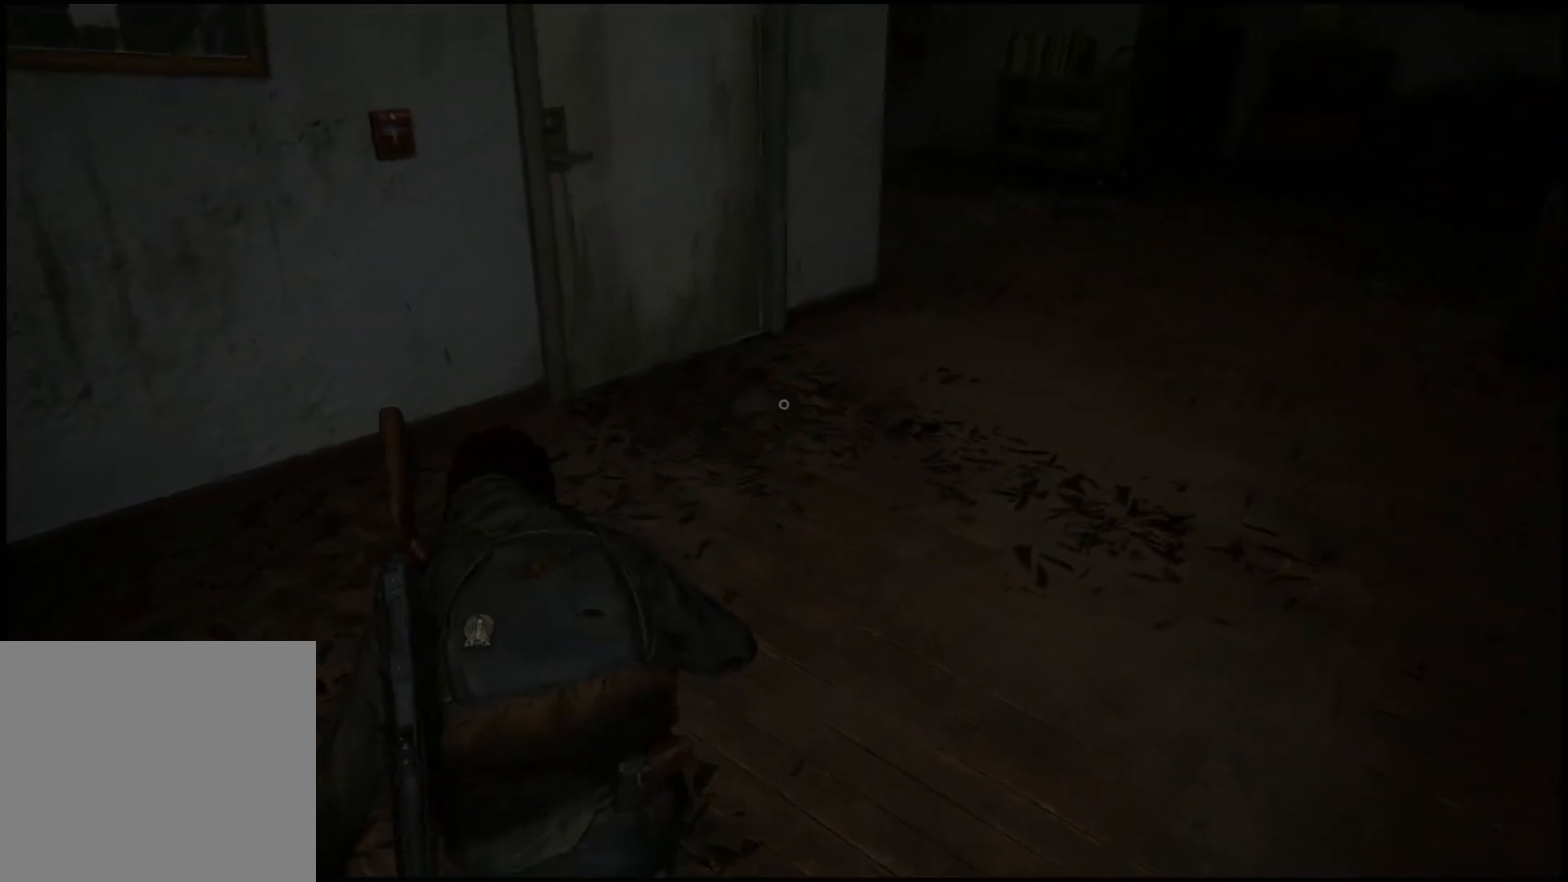
{"buttons": [], "left_stick": "up", "right_stick": "center", "events": [[100, "right_stick", "right"], [483, "right_stick", "center"]]}
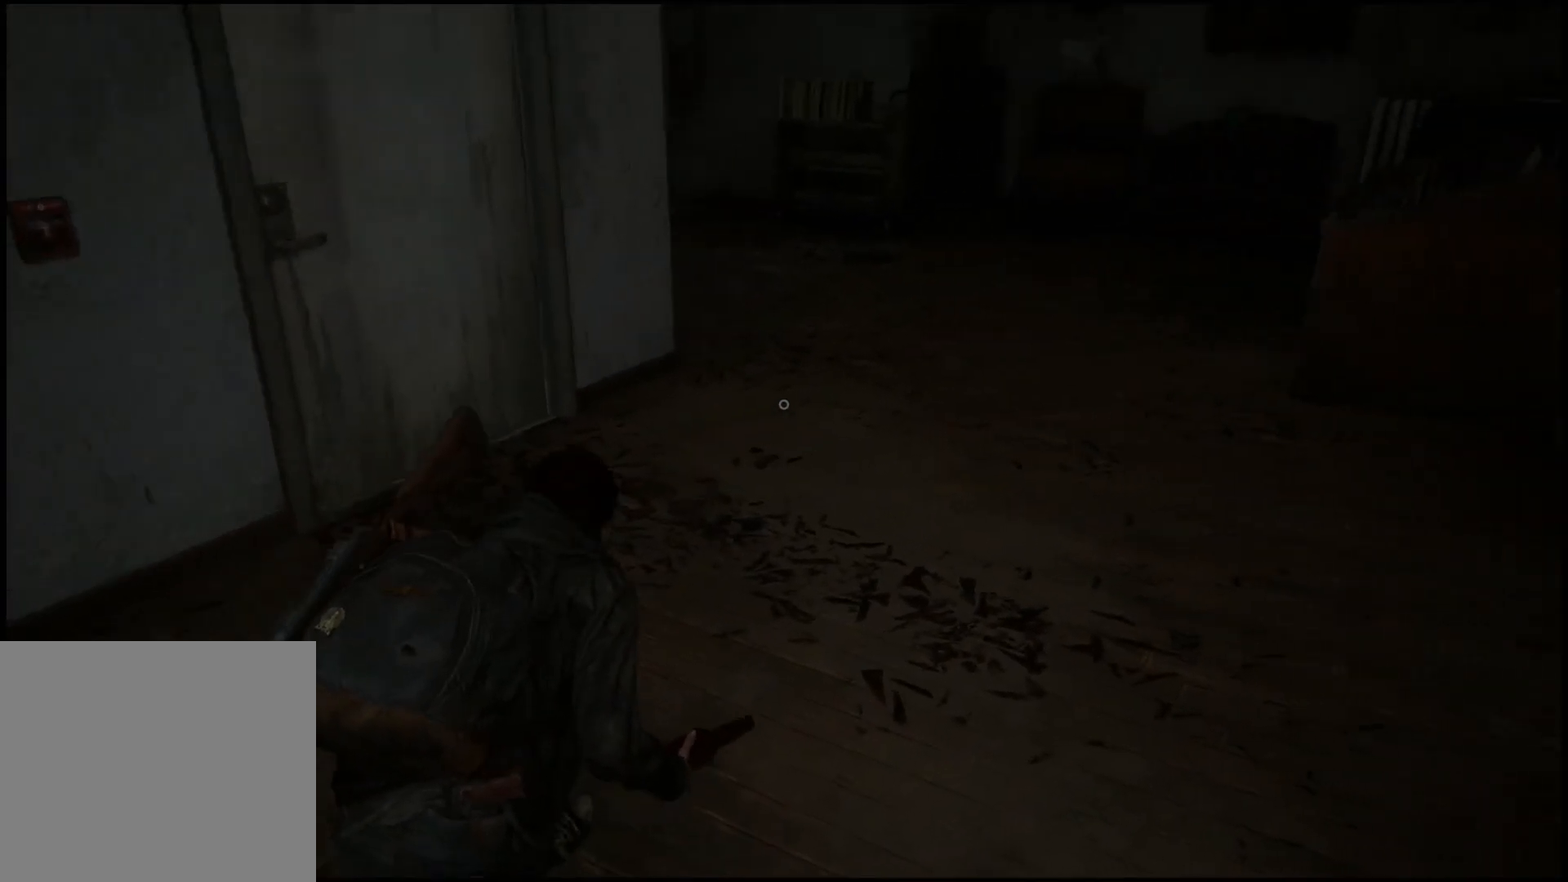
{"buttons": [], "left_stick": "up", "right_stick": "center", "events": []}
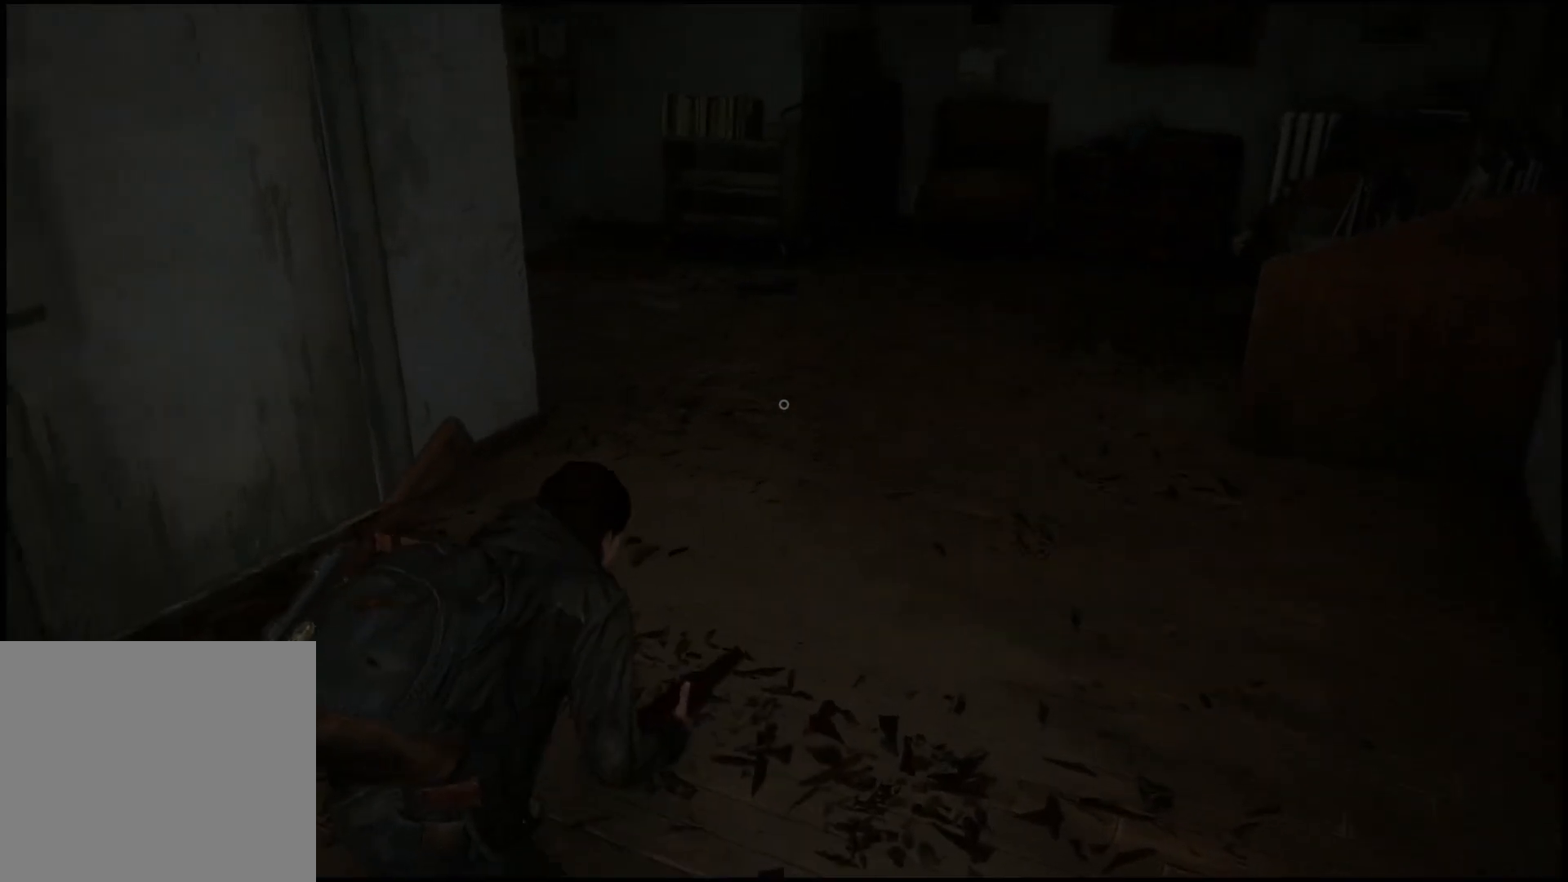
{"buttons": [], "left_stick": "up", "right_stick": "center", "events": []}
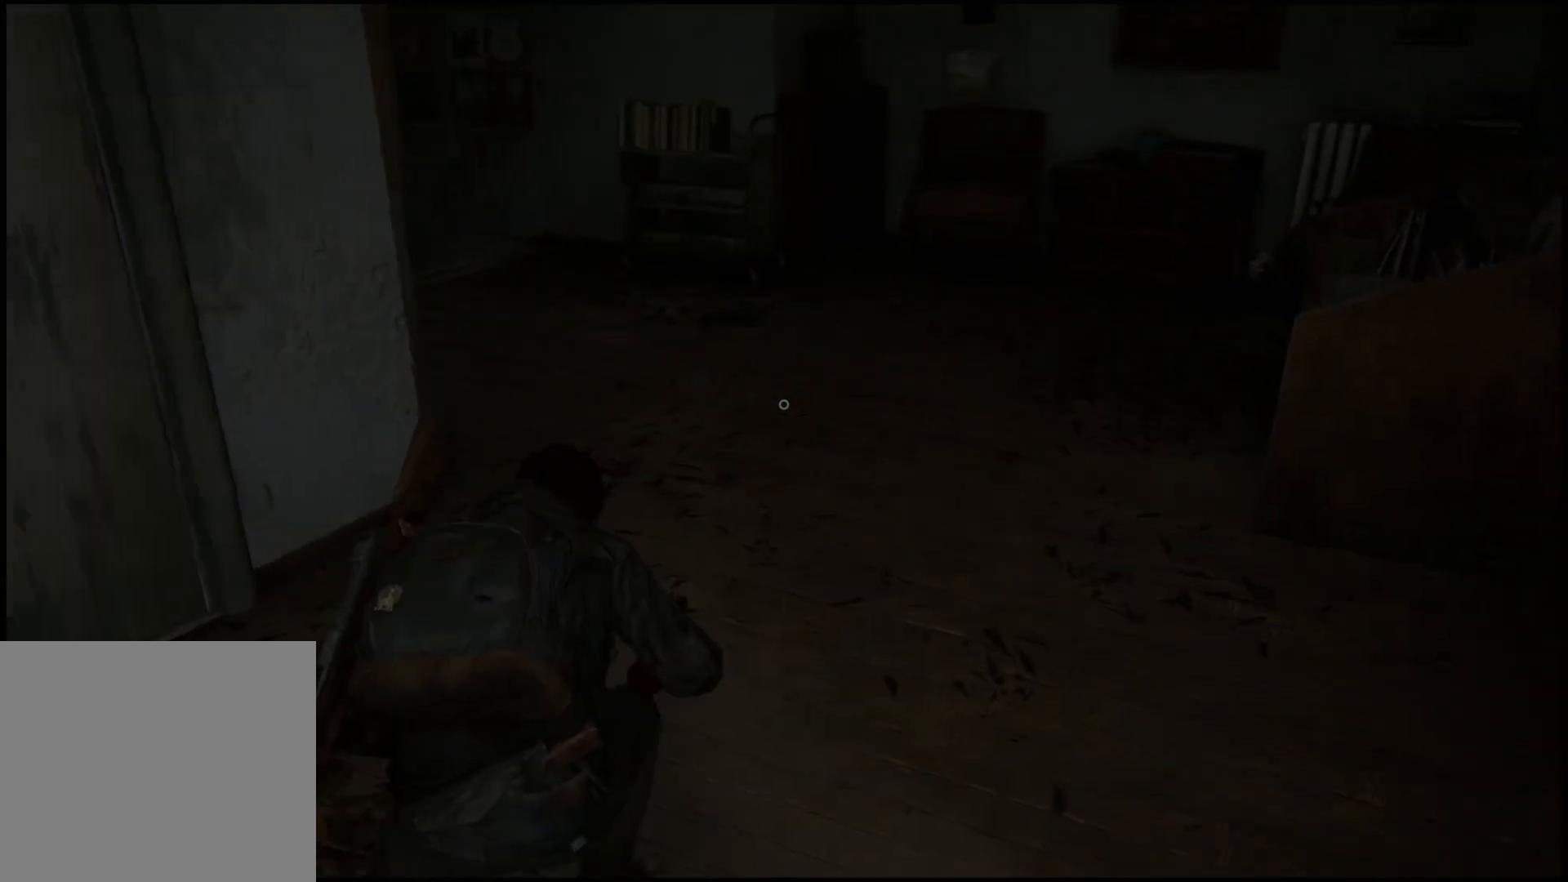
{"buttons": [], "left_stick": "up", "right_stick": "left", "events": [[133, "right_stick", "left"]]}
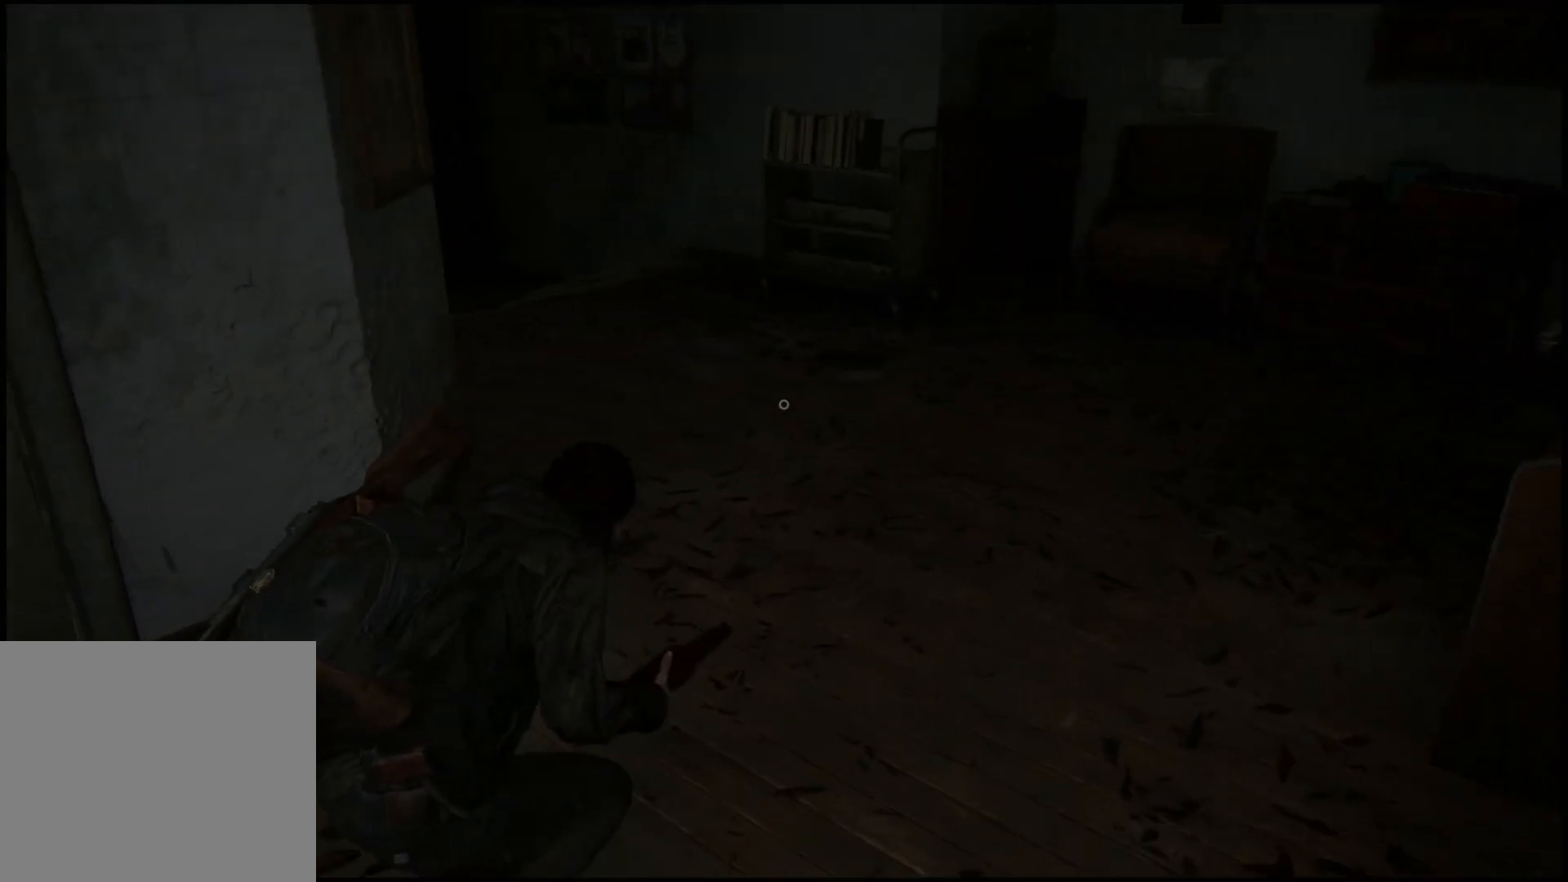
{"buttons": [], "left_stick": "up", "right_stick": "left", "events": []}
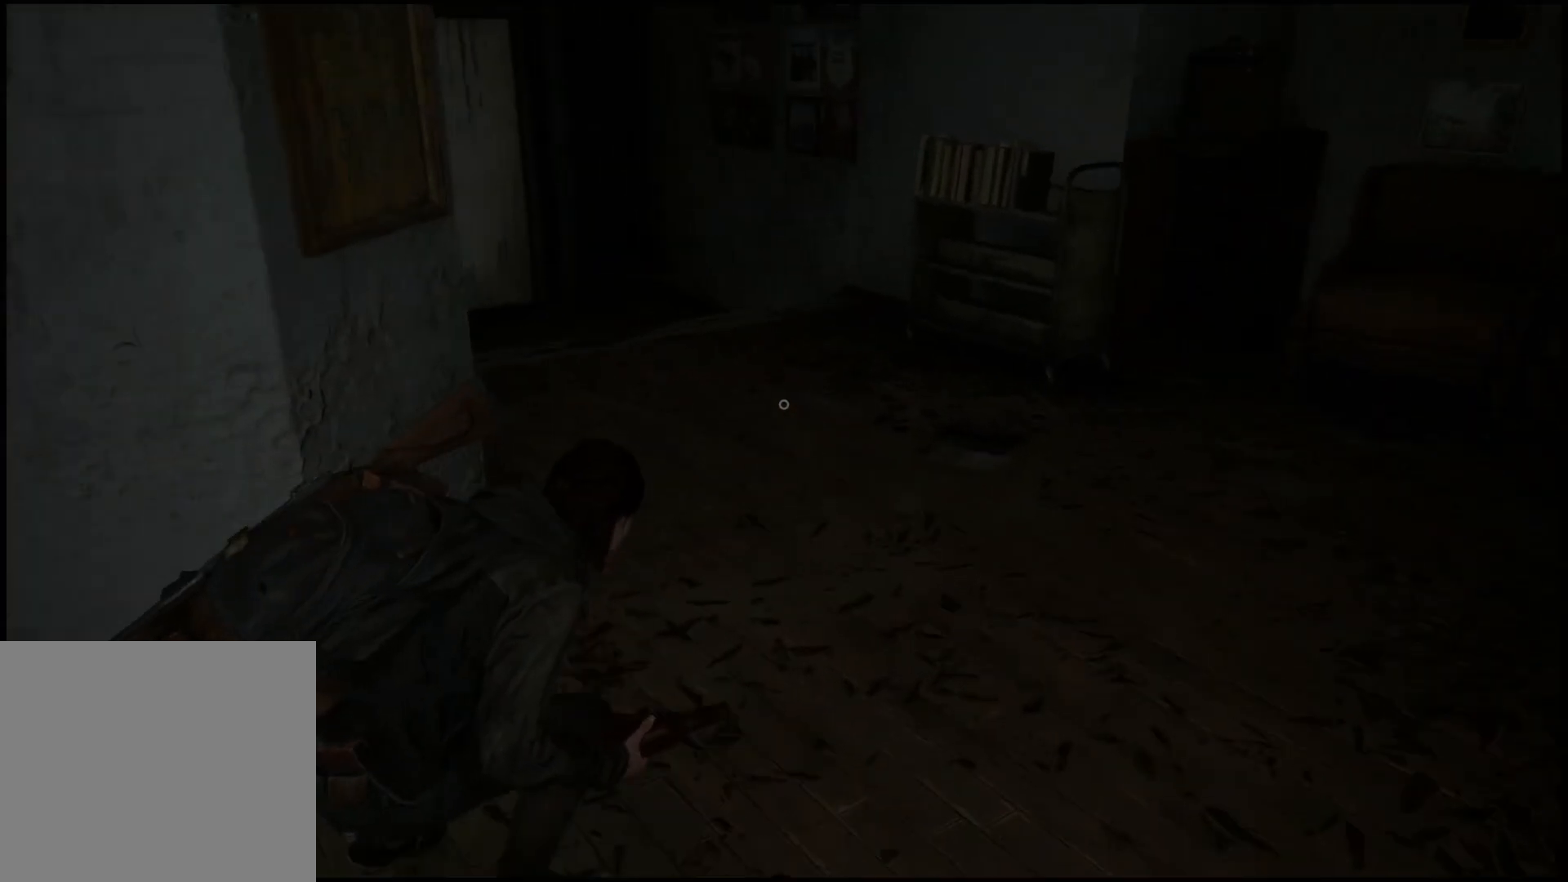
{"buttons": [], "left_stick": "up", "right_stick": "left", "events": []}
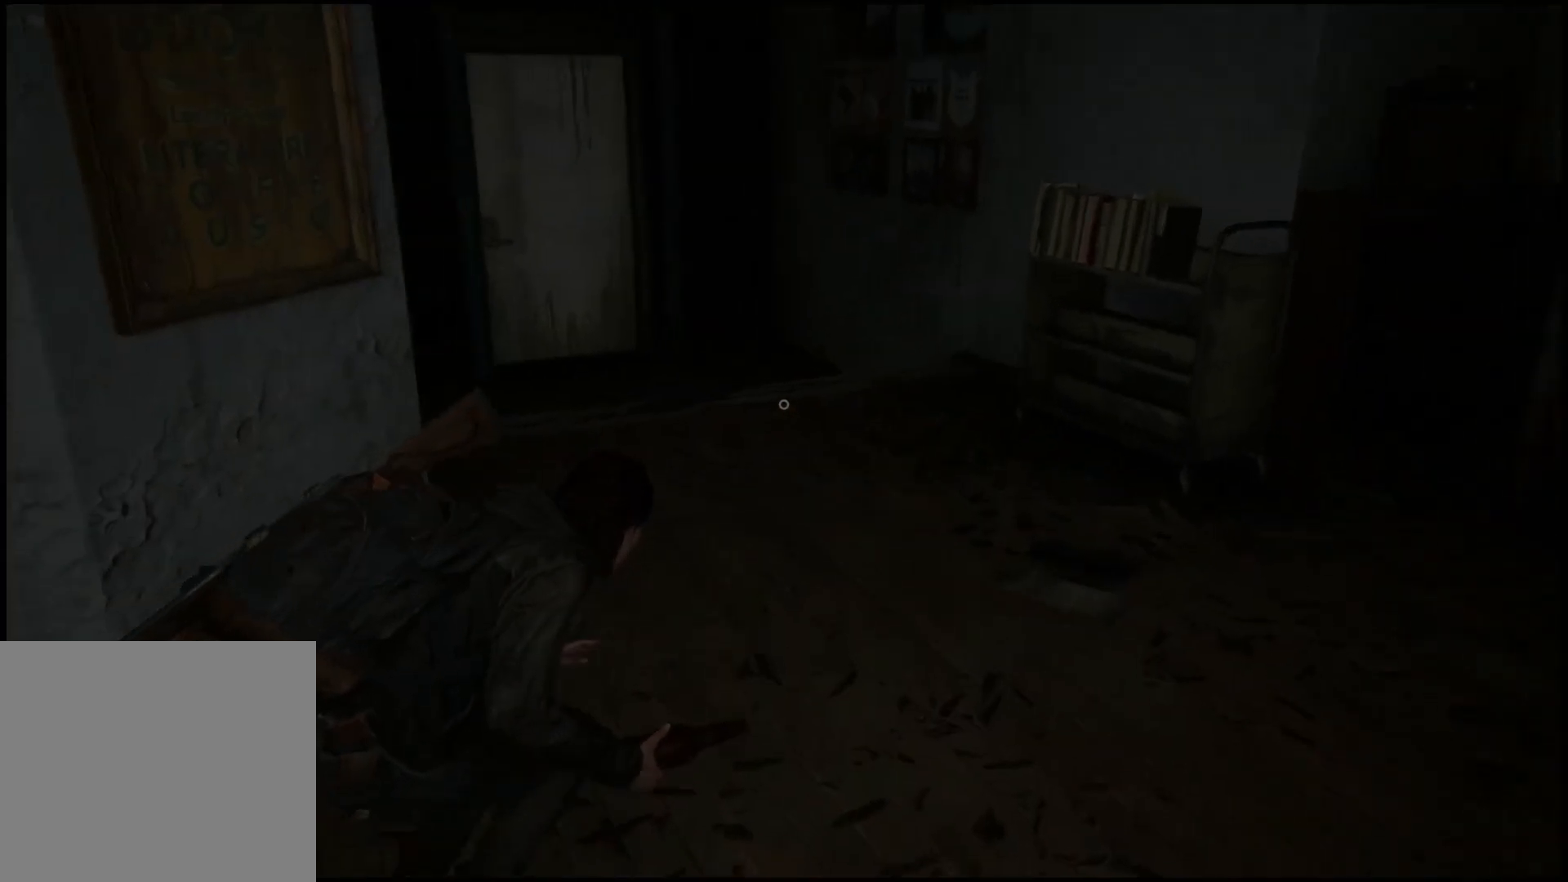
{"buttons": [], "left_stick": "up", "right_stick": "left", "events": []}
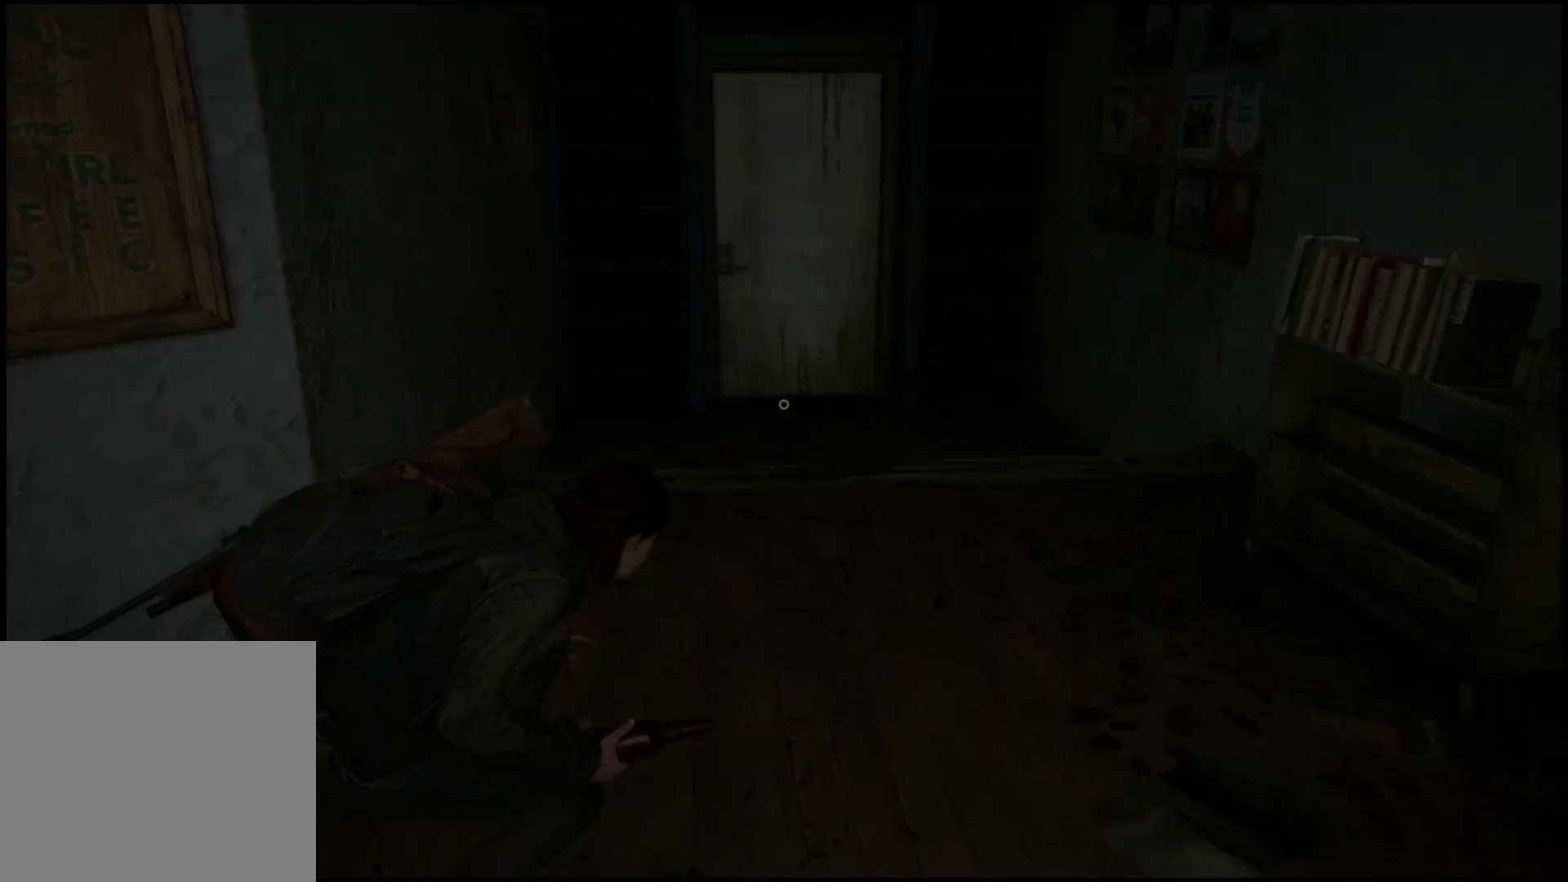
{"buttons": [], "left_stick": "up", "right_stick": "center", "events": [[83, "right_stick", "center"]]}
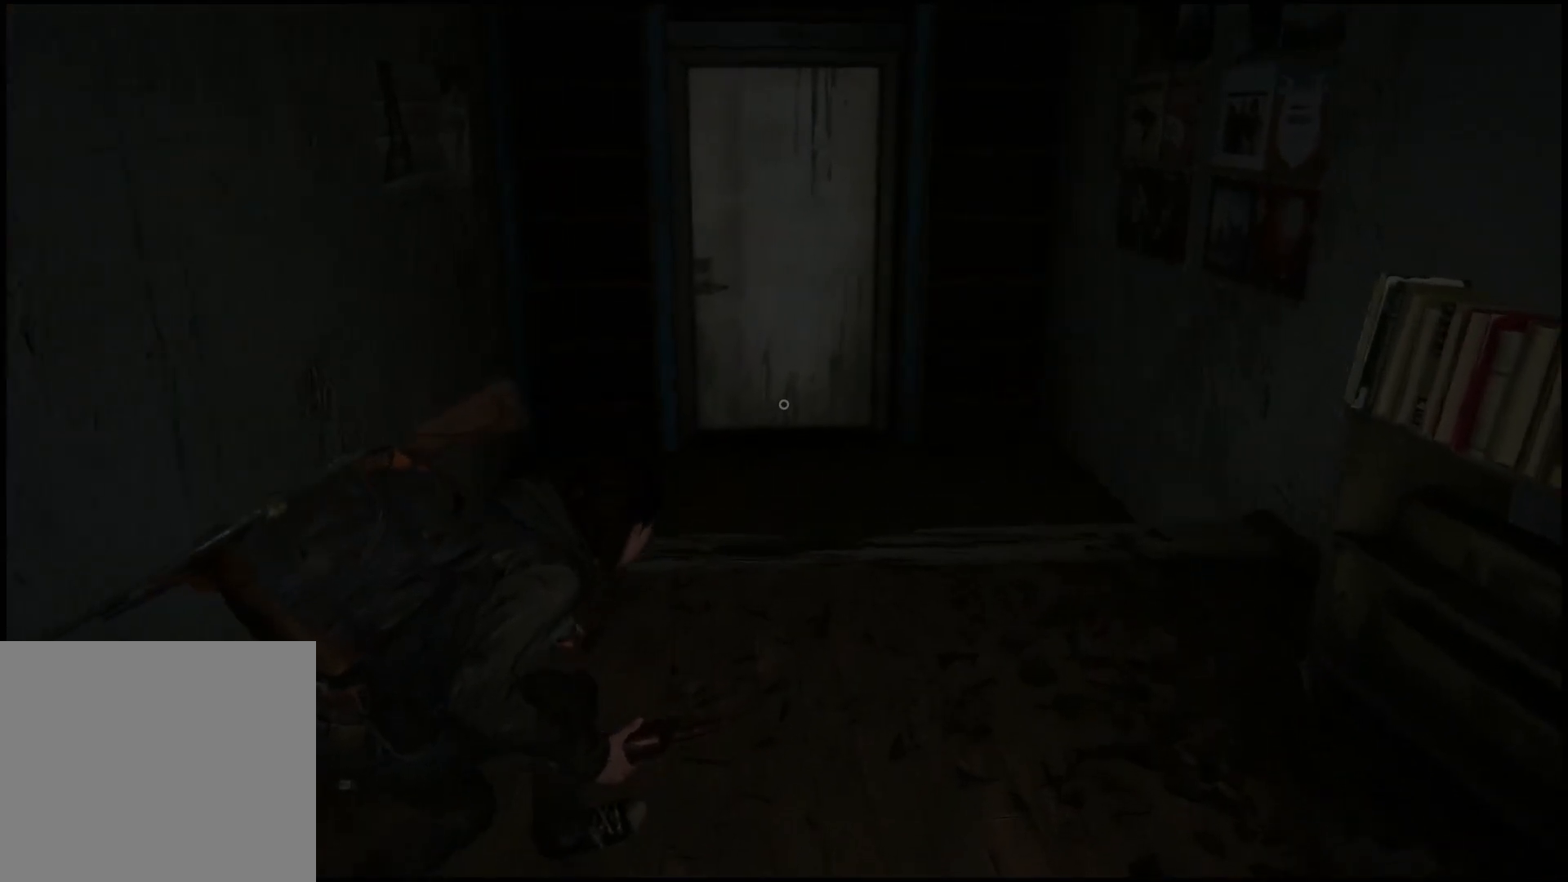
{"buttons": [], "left_stick": "up", "right_stick": "center", "events": []}
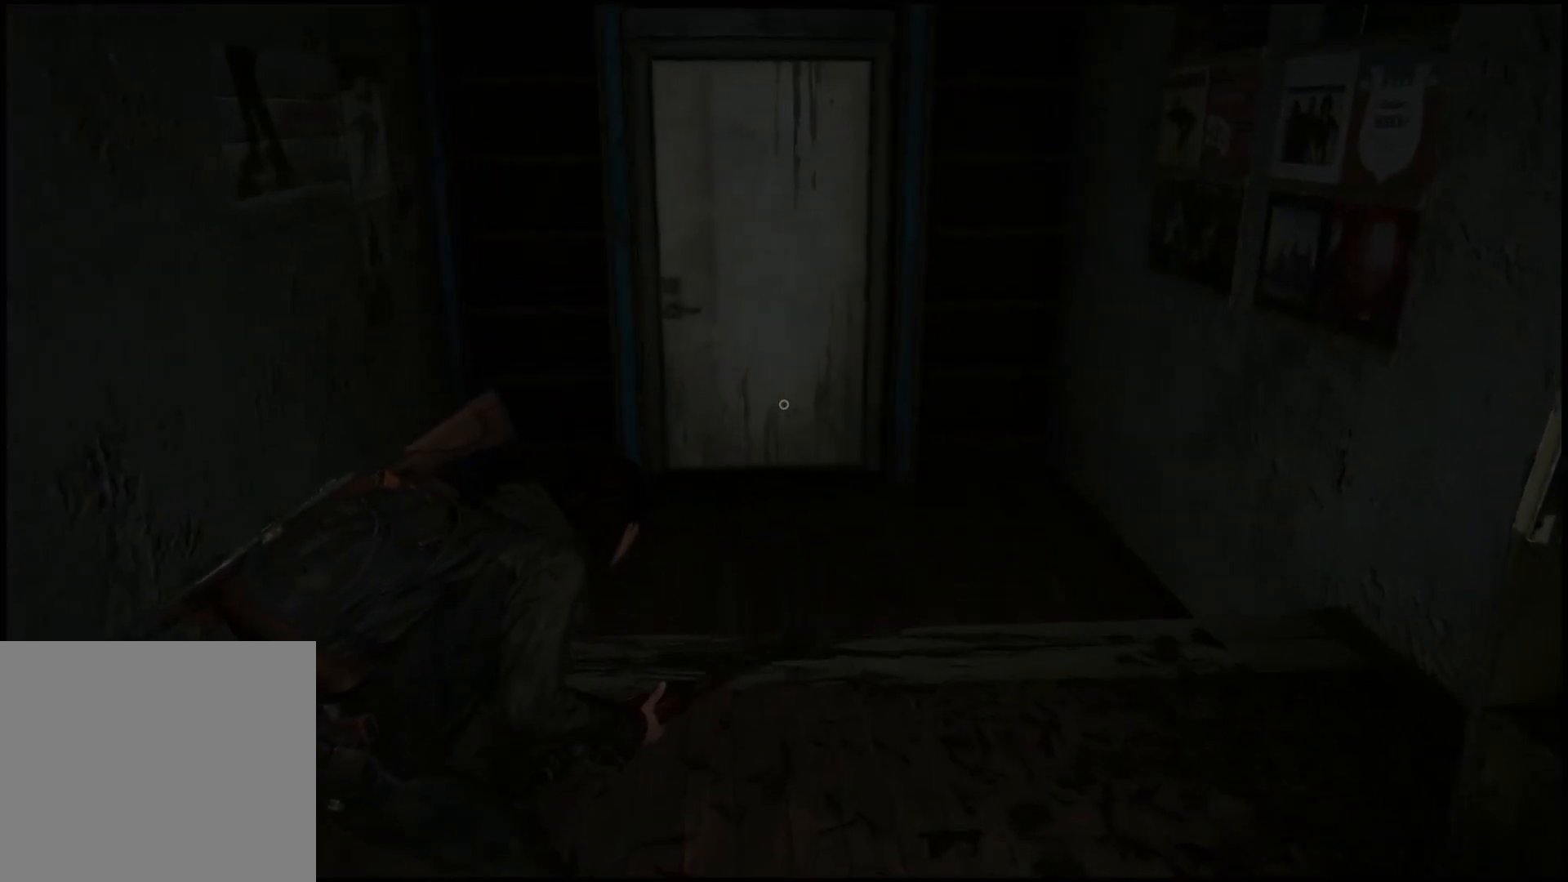
{"buttons": [], "left_stick": "up", "right_stick": "center", "events": []}
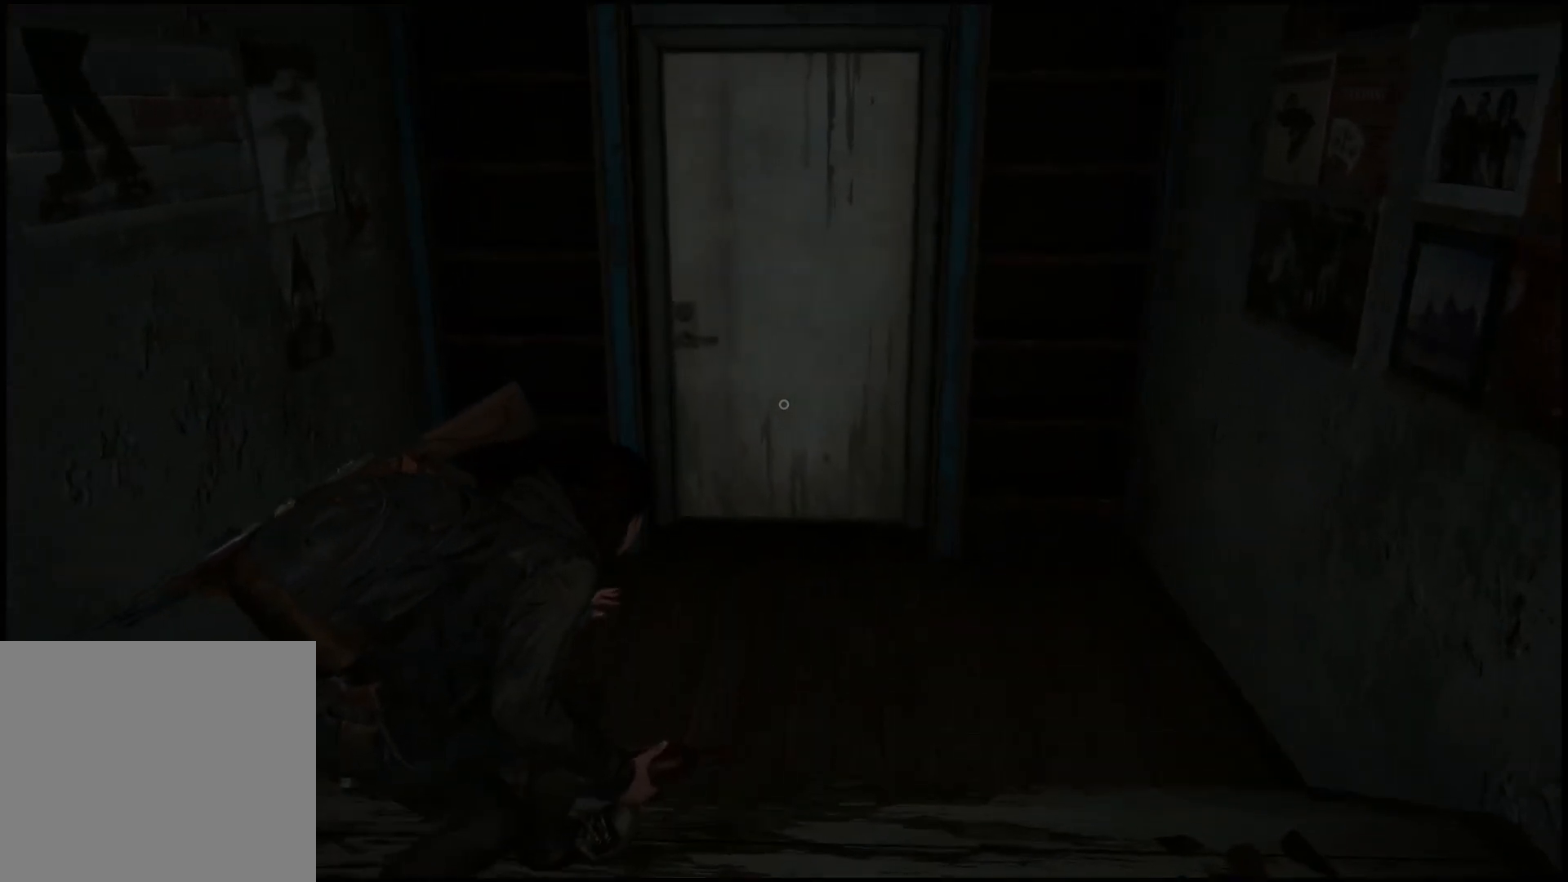
{"buttons": [], "left_stick": "up", "right_stick": "center", "events": []}
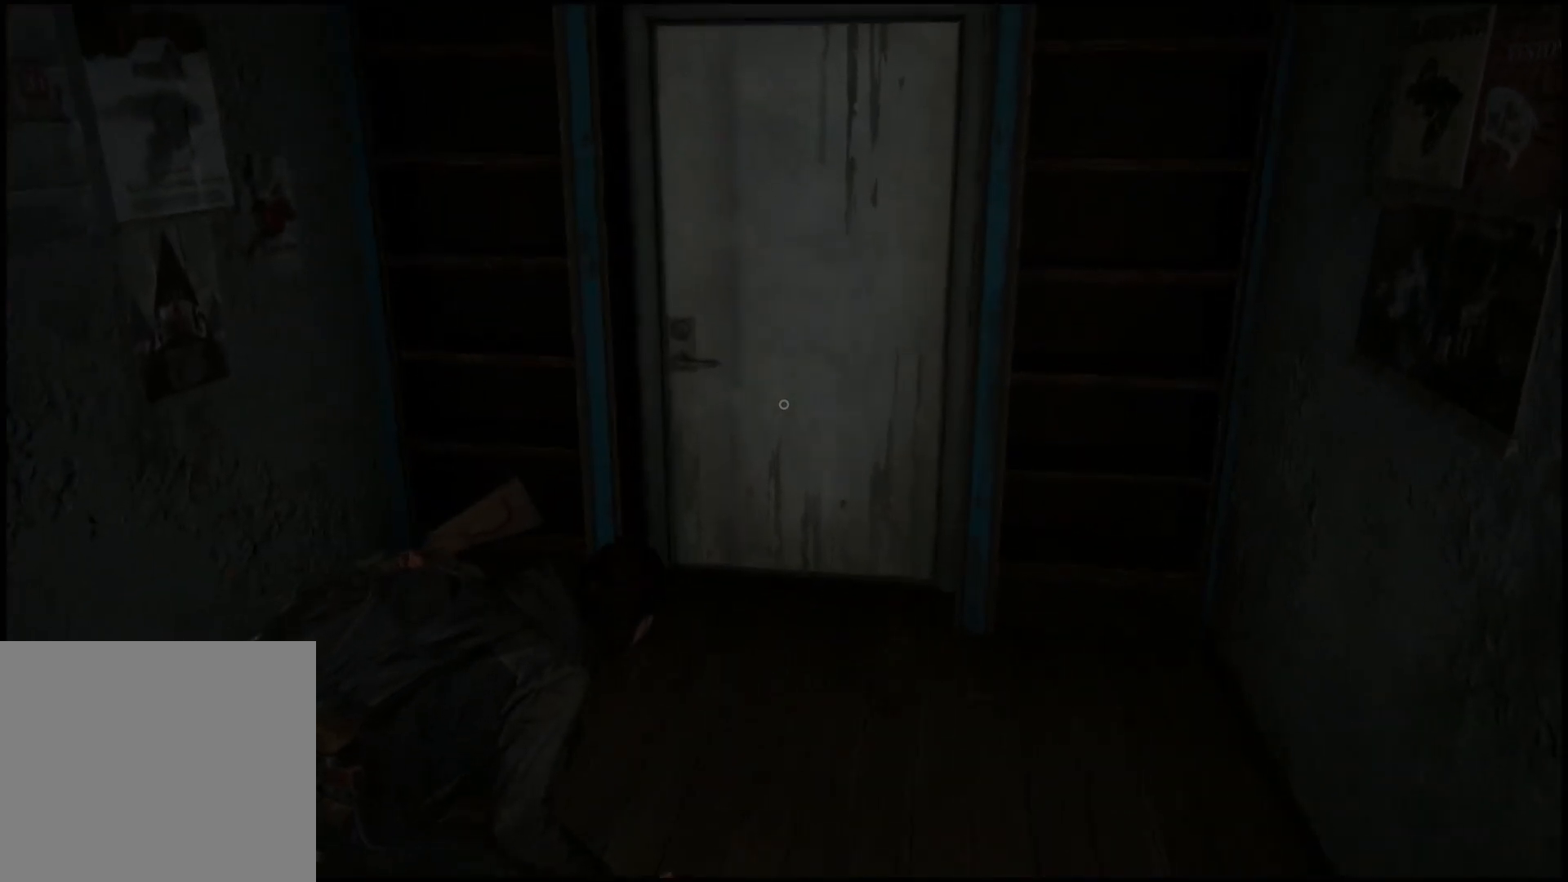
{"buttons": [], "left_stick": "up", "right_stick": "center", "events": []}
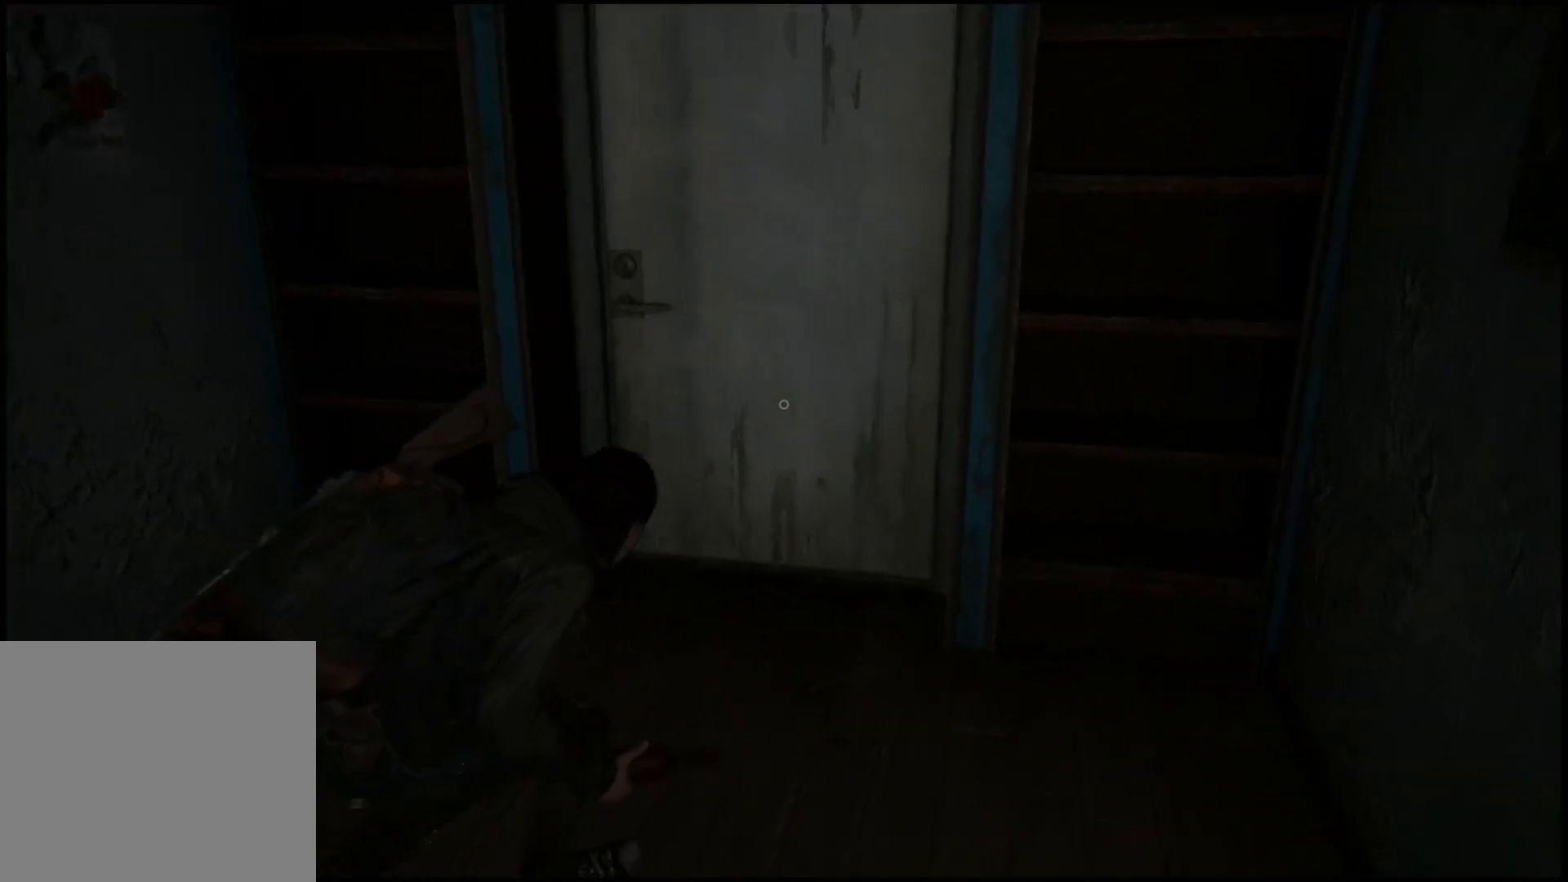
{"buttons": ["TRIANGLE"], "left_stick": "up", "right_stick": "center", "events": [[467, "TRIANGLE", "down"]]}
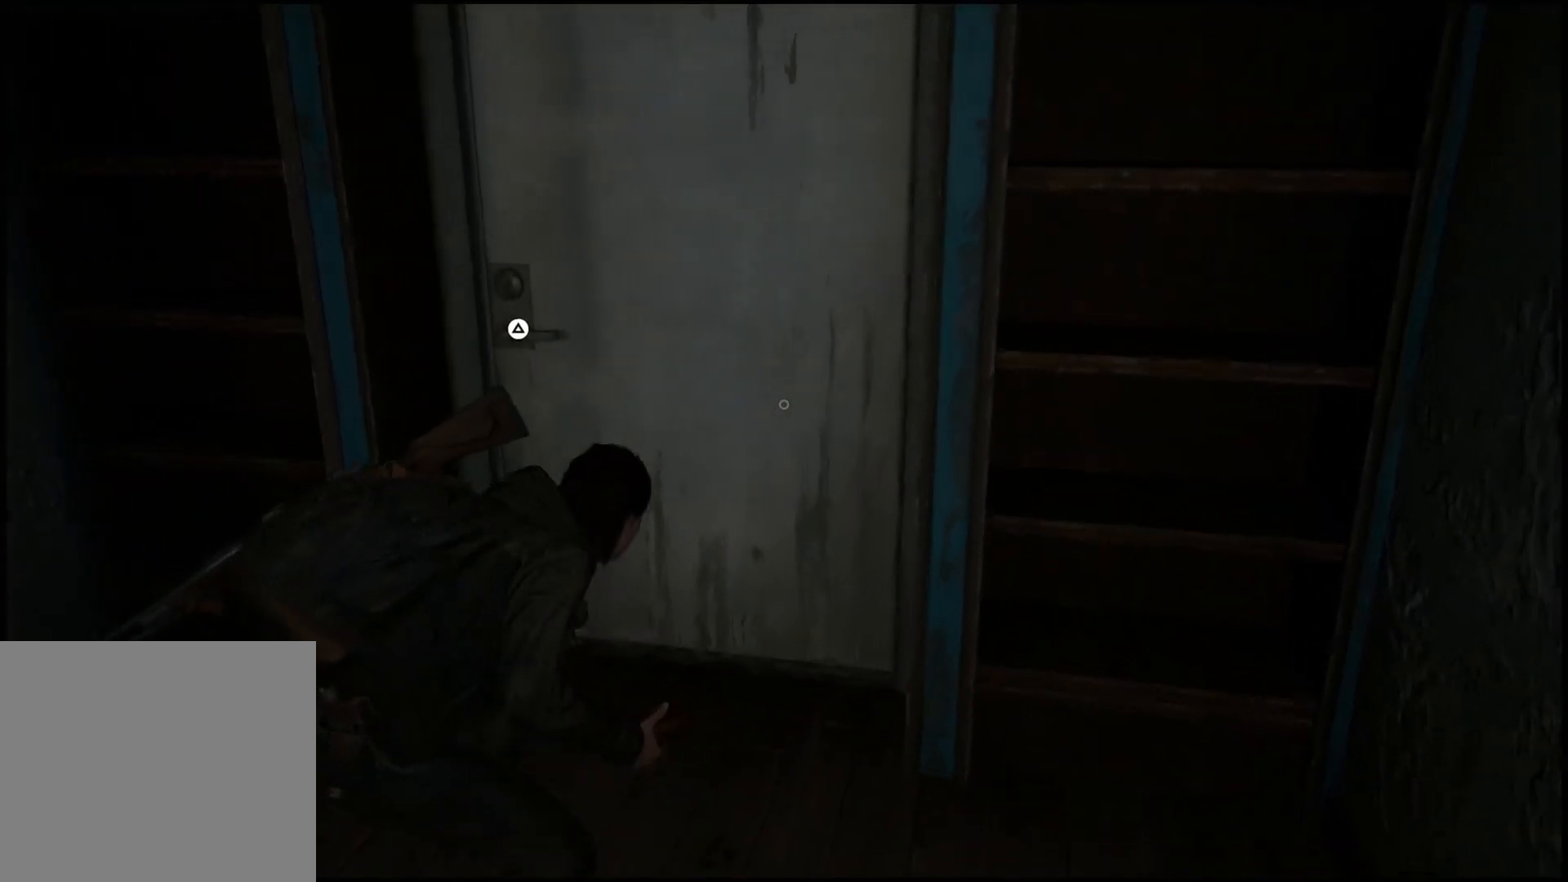
{"buttons": [], "left_stick": "center", "right_stick": "center", "events": [[100, "TRIANGLE", "up"], [250, "left_stick", "center"]]}
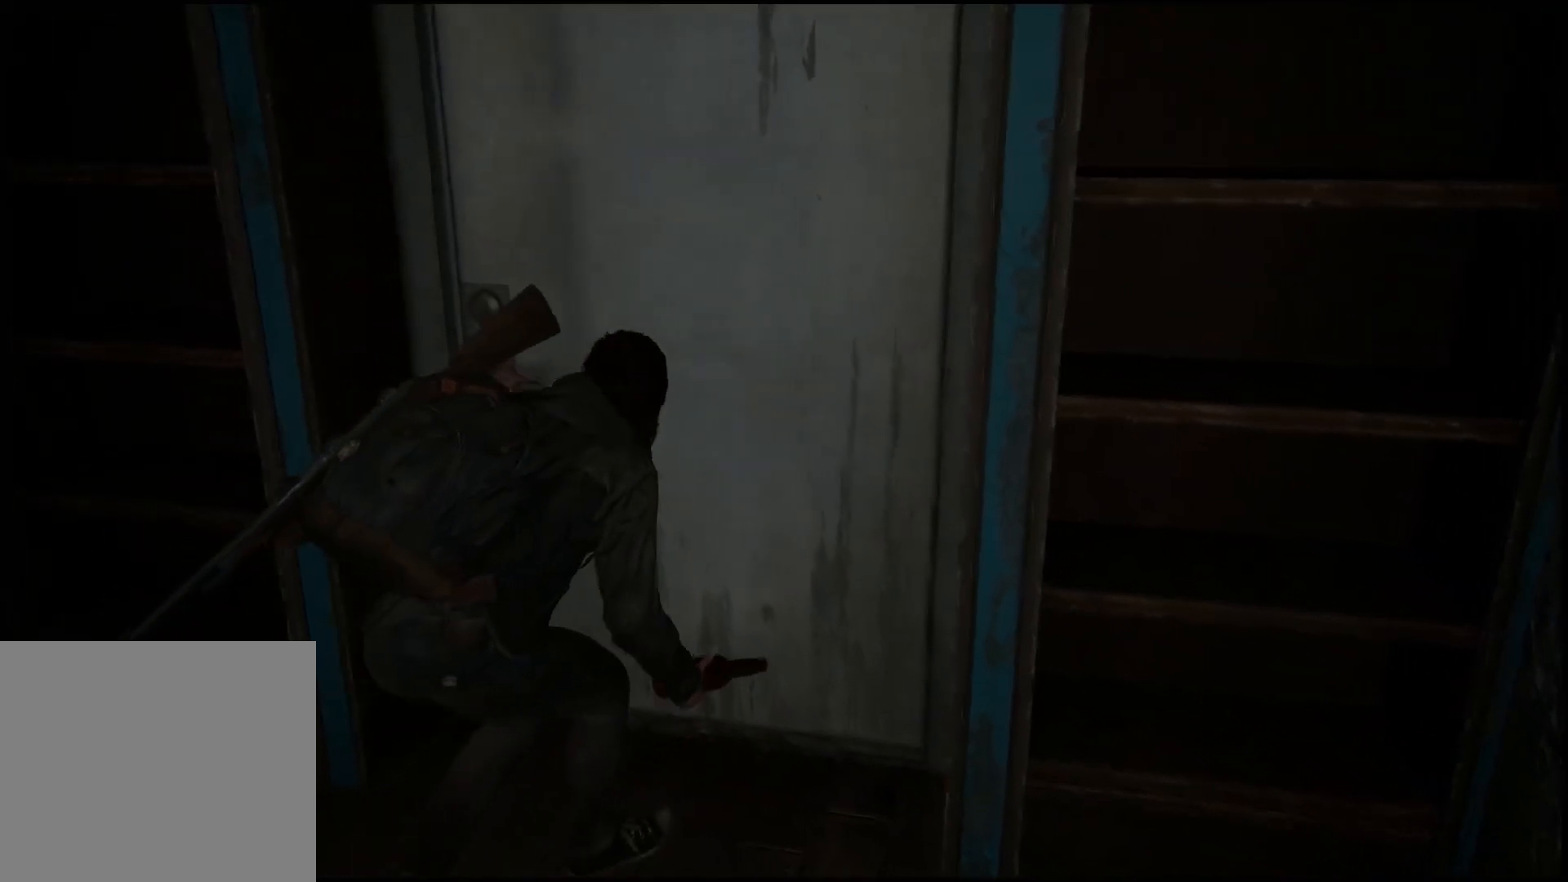
{"buttons": [], "left_stick": "up-right", "right_stick": "left", "events": [[67, "left_stick", "up-right"], [233, "right_stick", "left"]]}